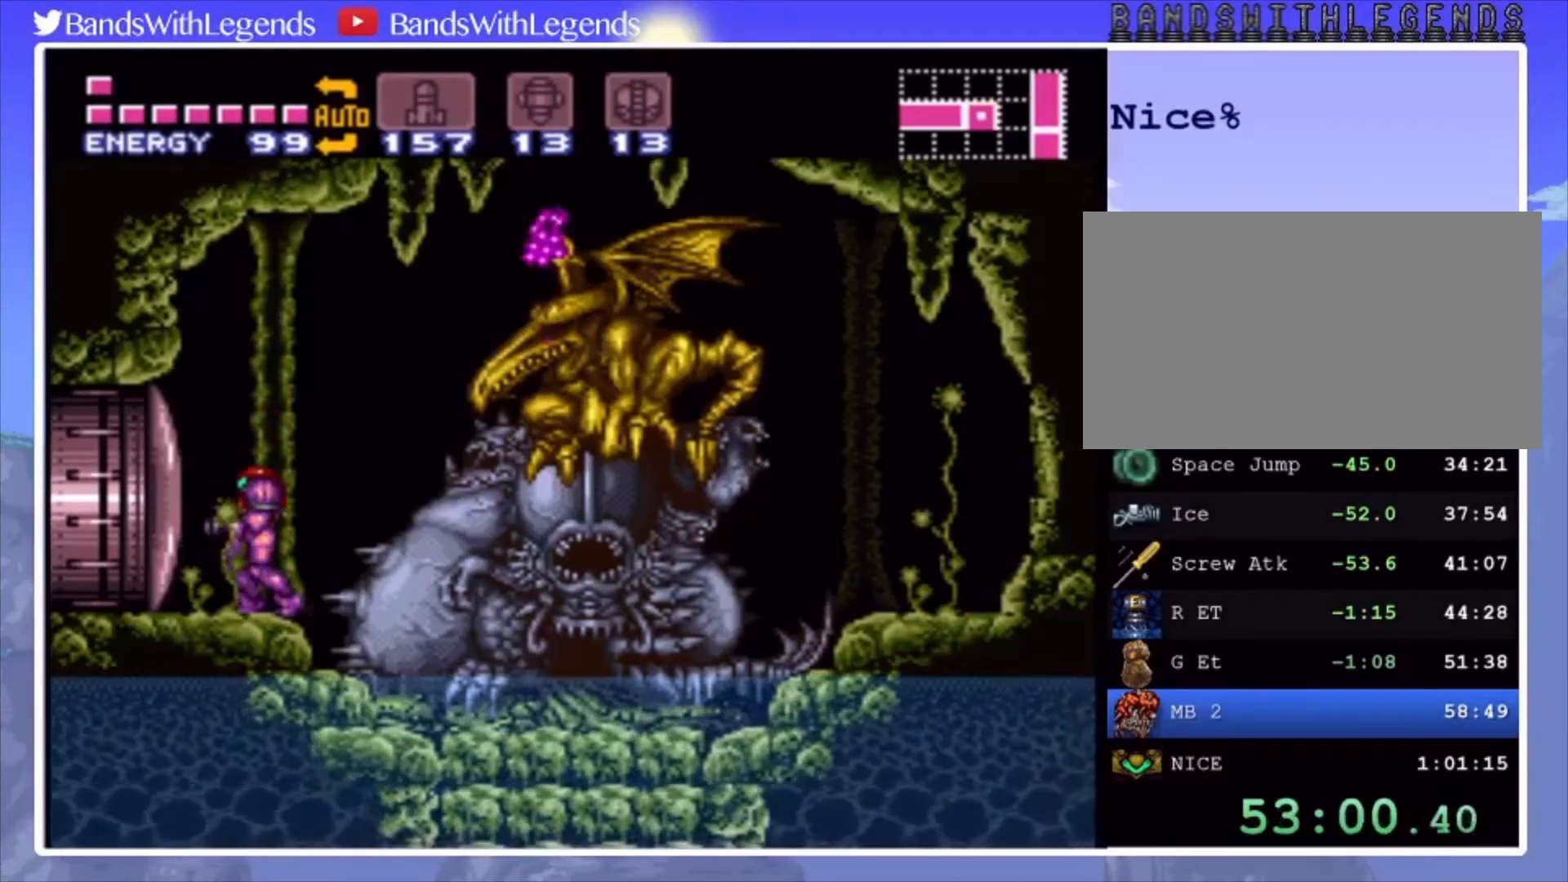
Gameplay with a controller (PlayStation layout); each line is a JSON object with the inputs held at the frame after it. "events" lists button and stick changes between this image and that frame as [ms after this image, input, new state], when the widget could be followed in between. Not read: L3 R3.
{"buttons": [], "events": []}
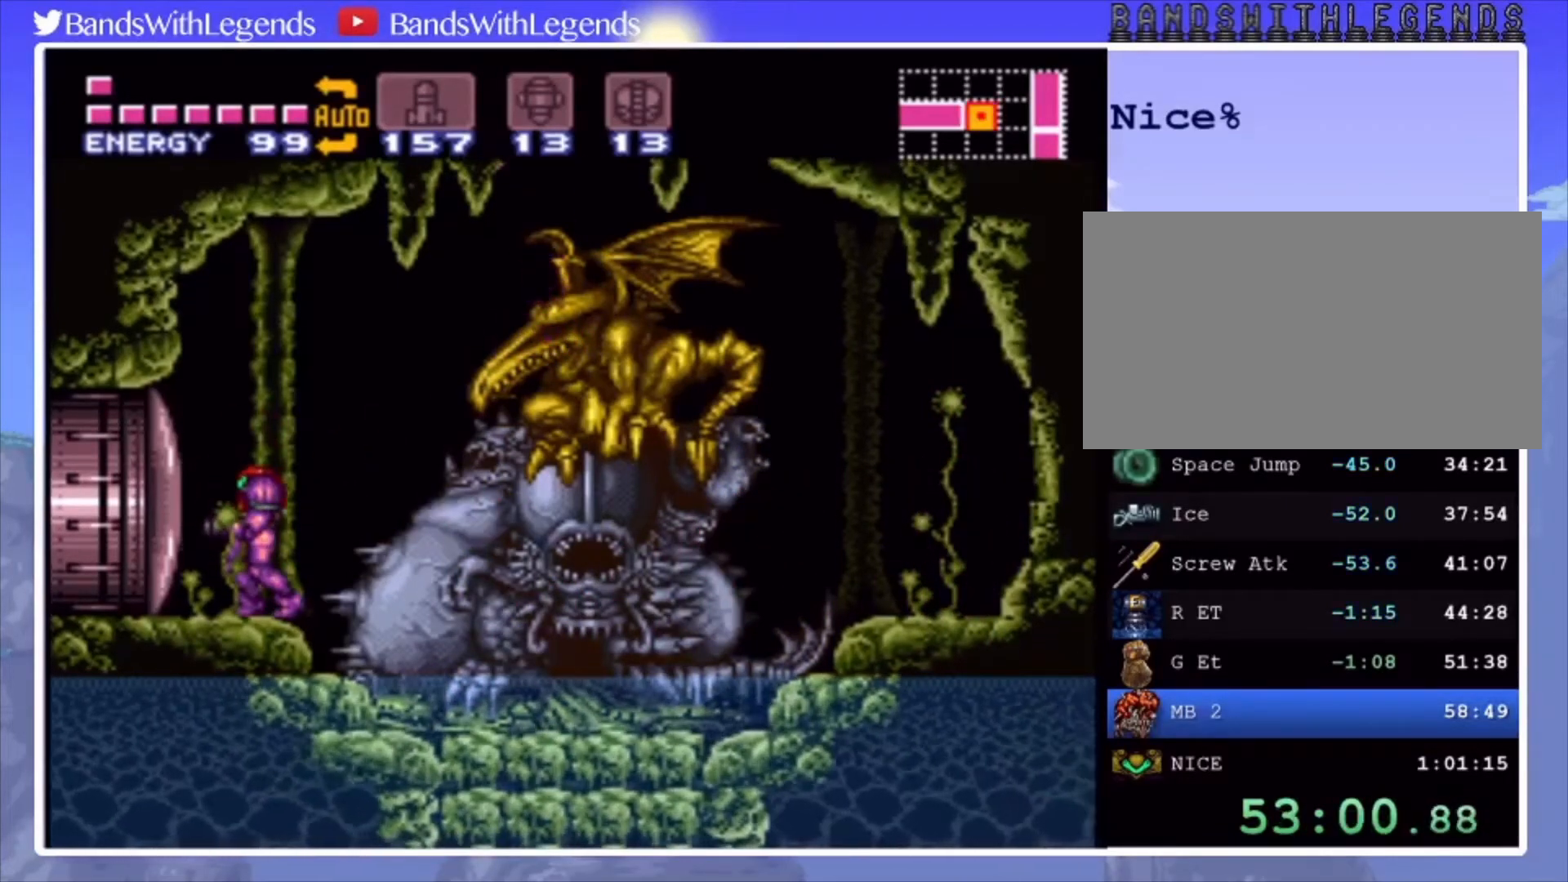
{"buttons": [], "events": []}
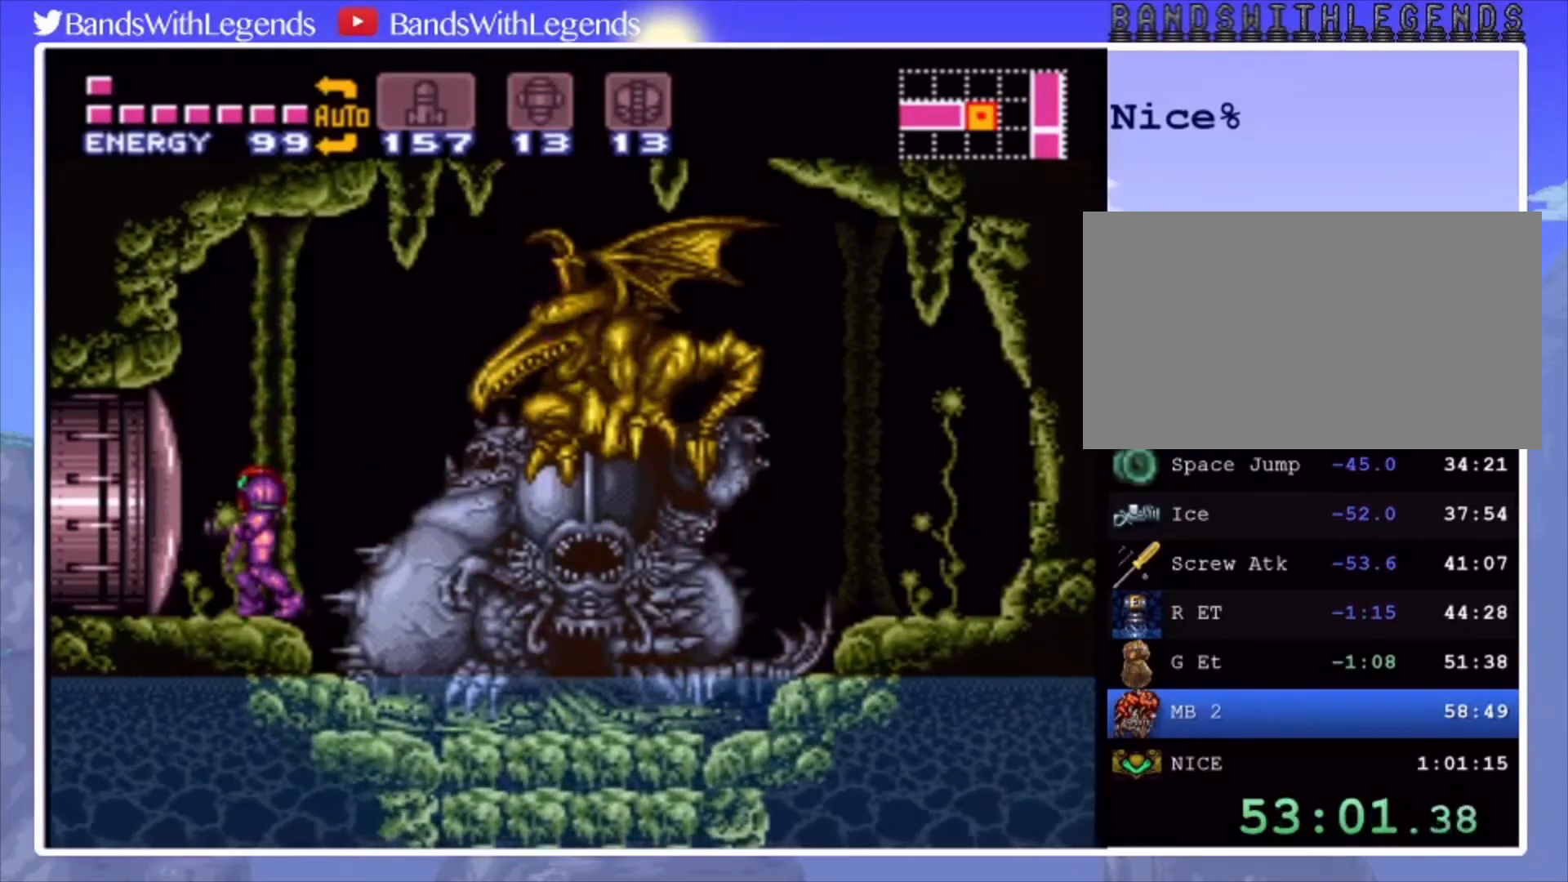
{"buttons": [], "events": []}
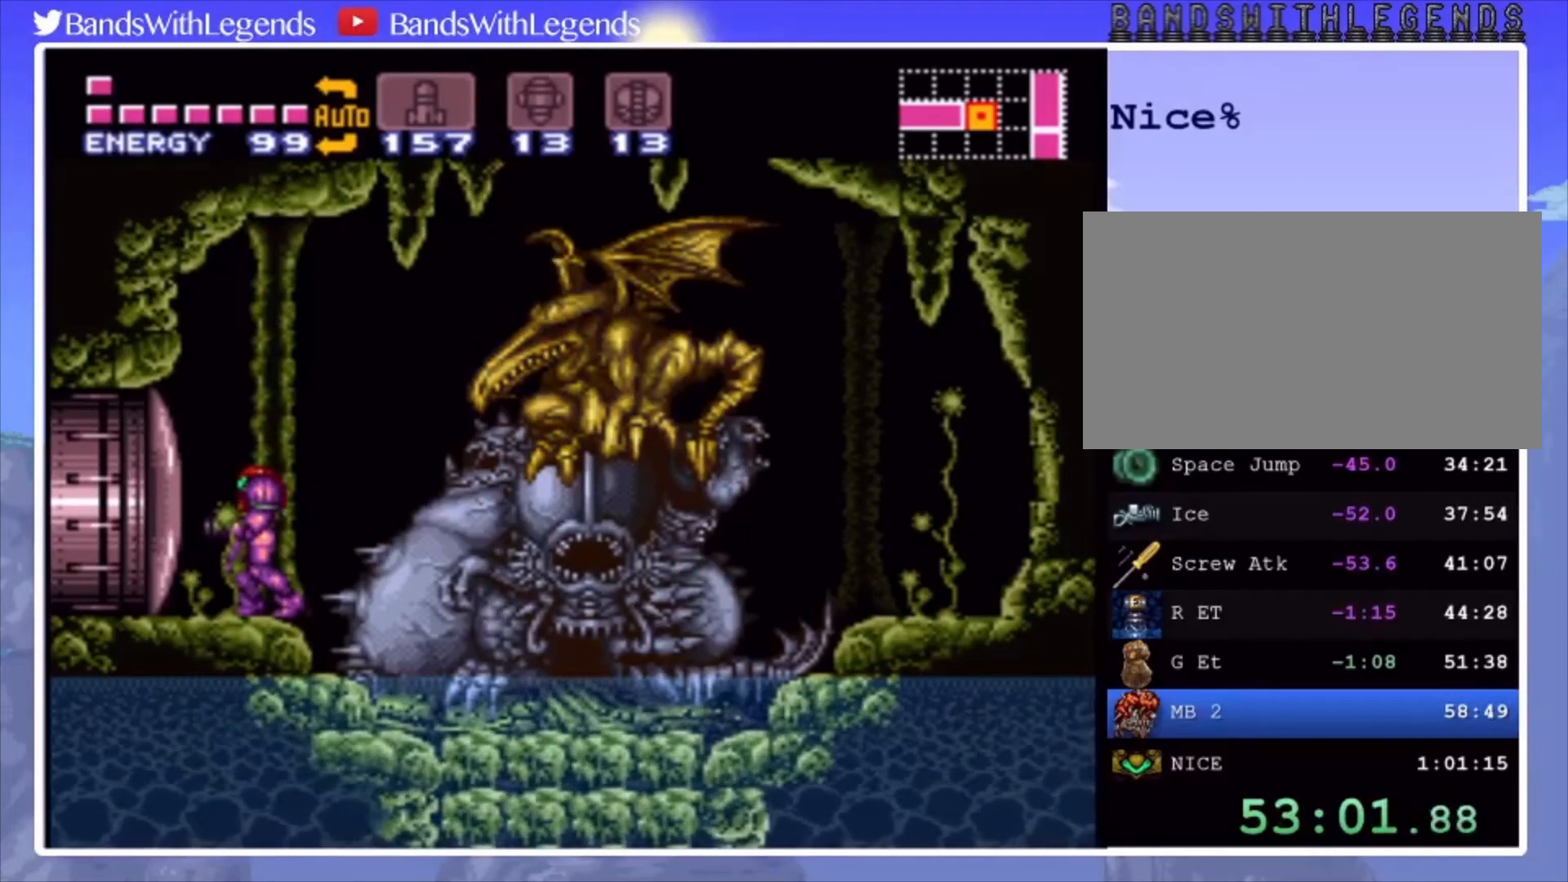
{"buttons": [], "events": []}
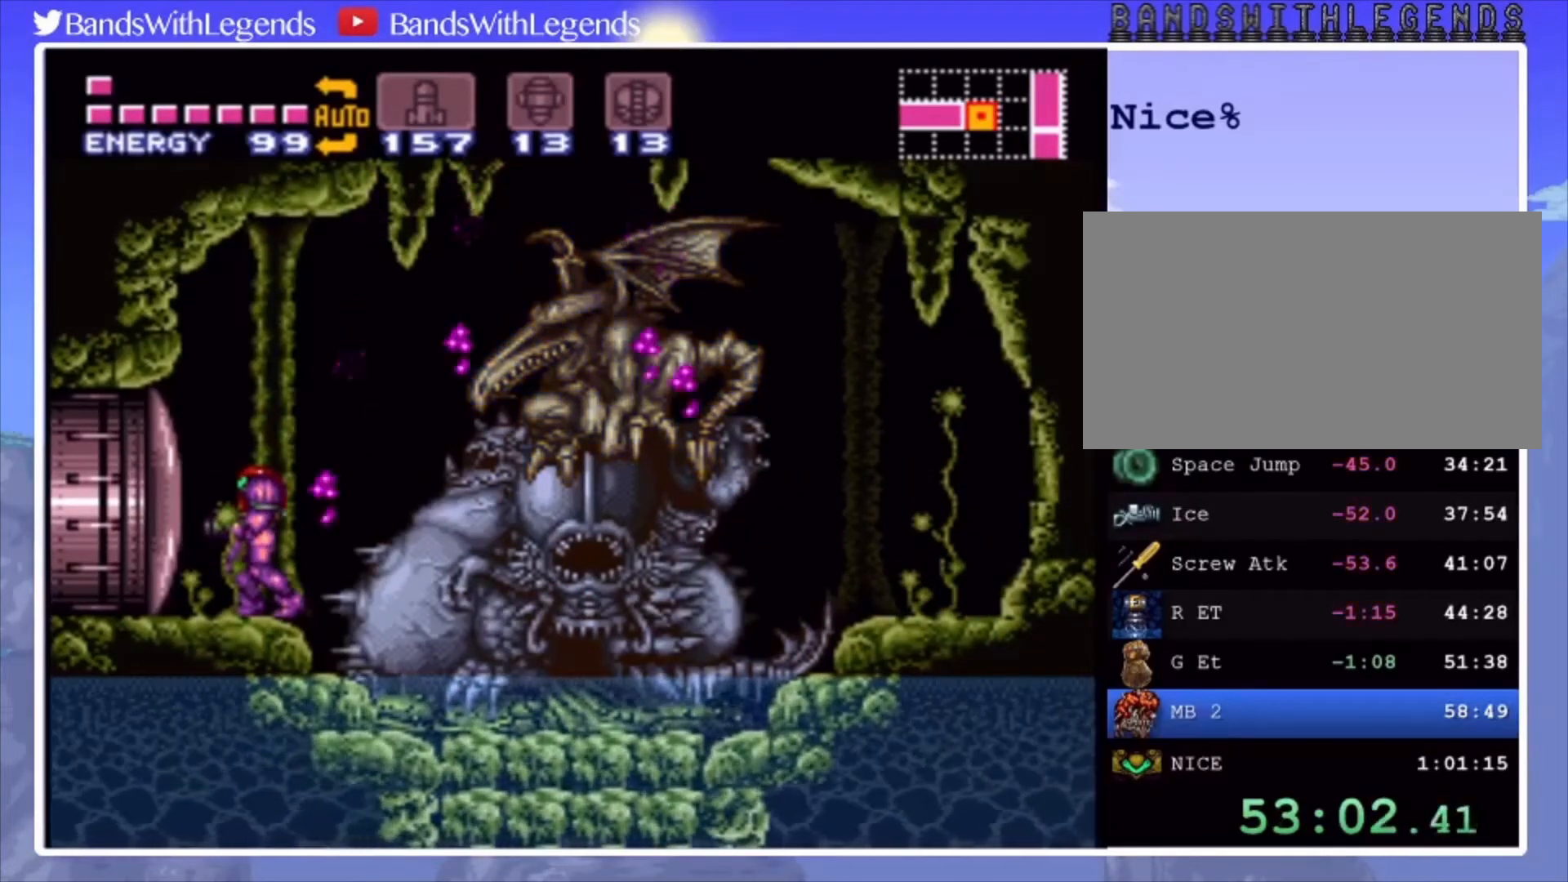
{"buttons": [], "events": []}
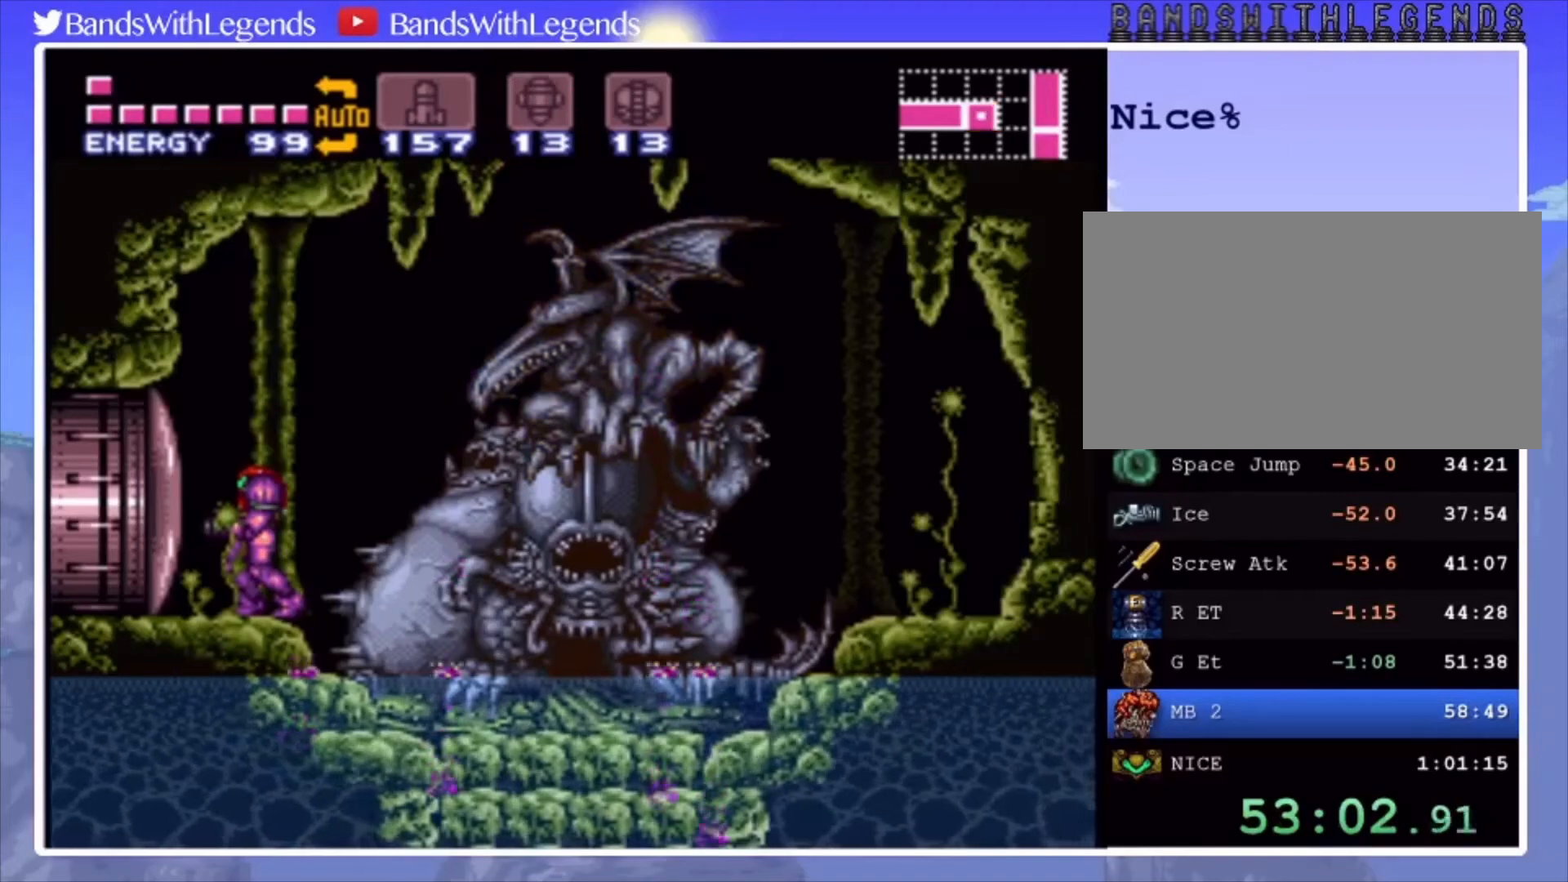
{"buttons": [], "events": []}
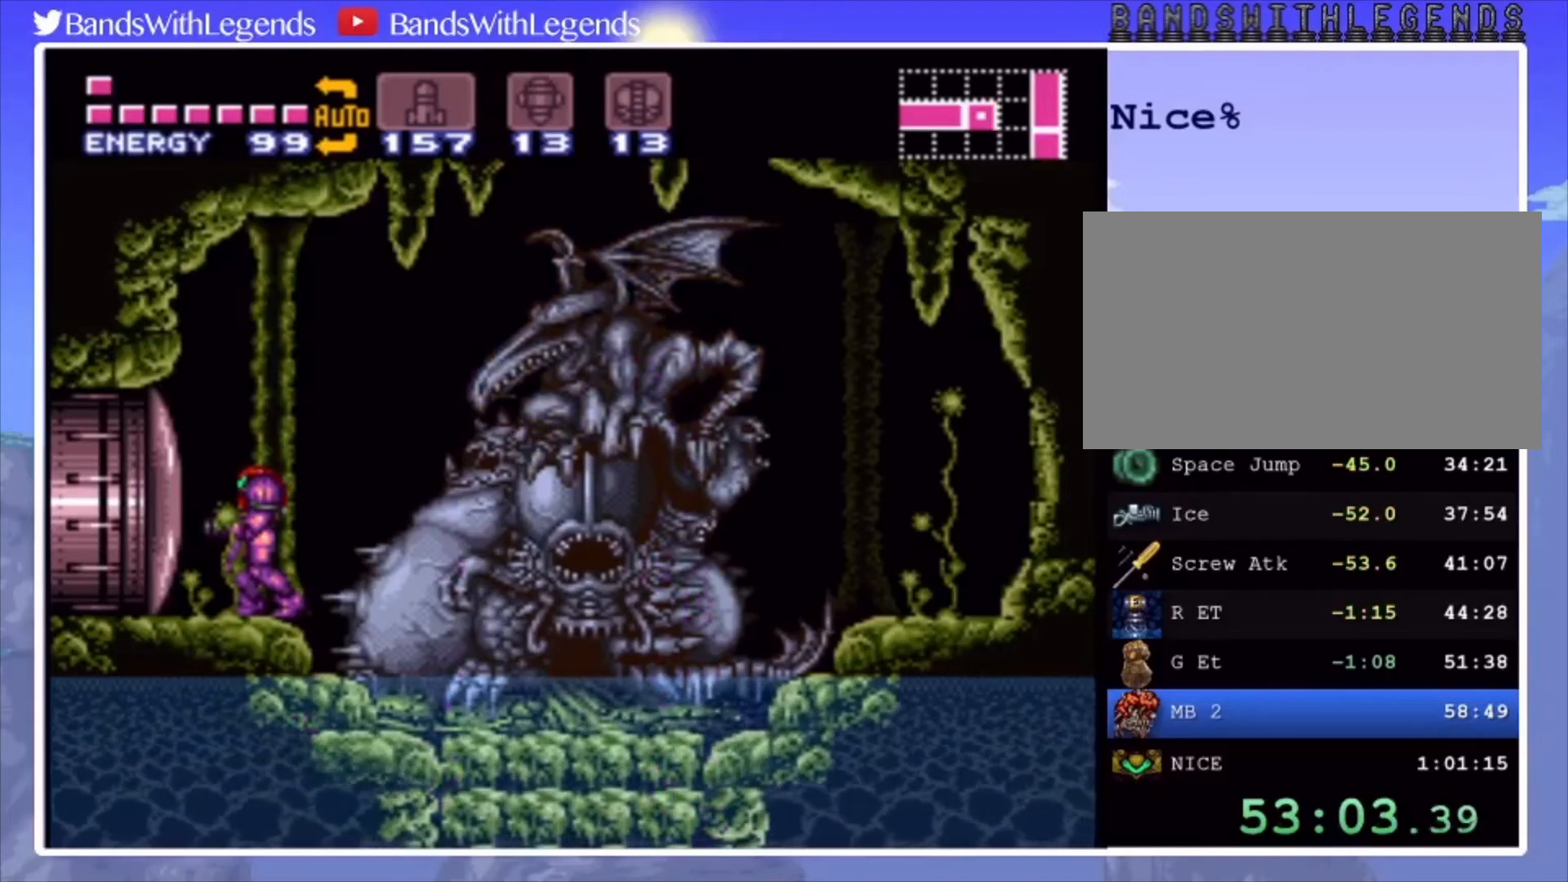
{"buttons": [], "events": []}
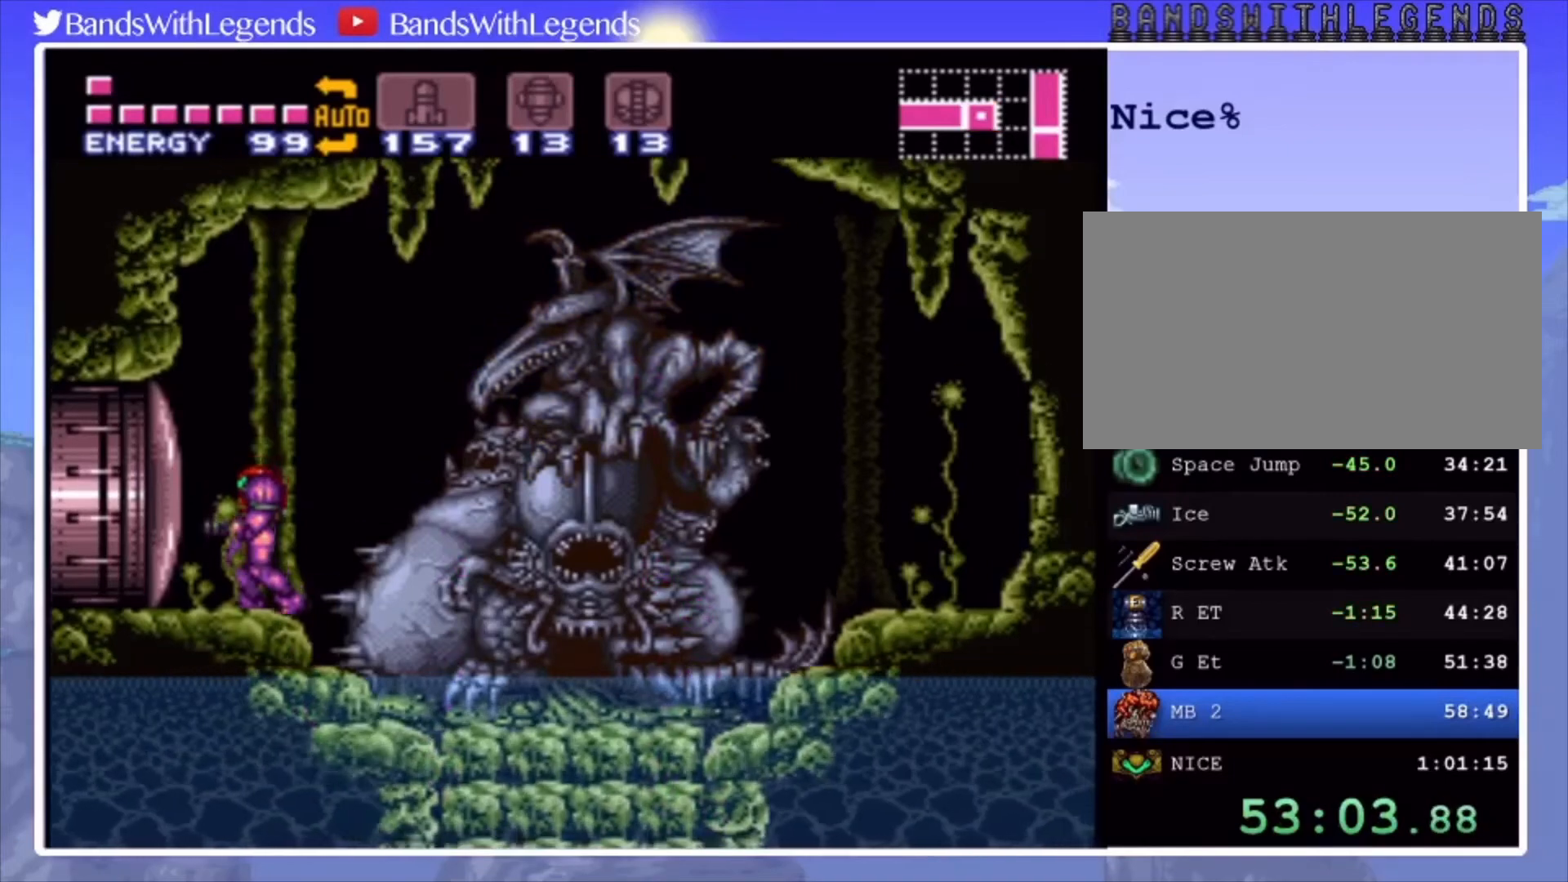
{"buttons": [], "events": []}
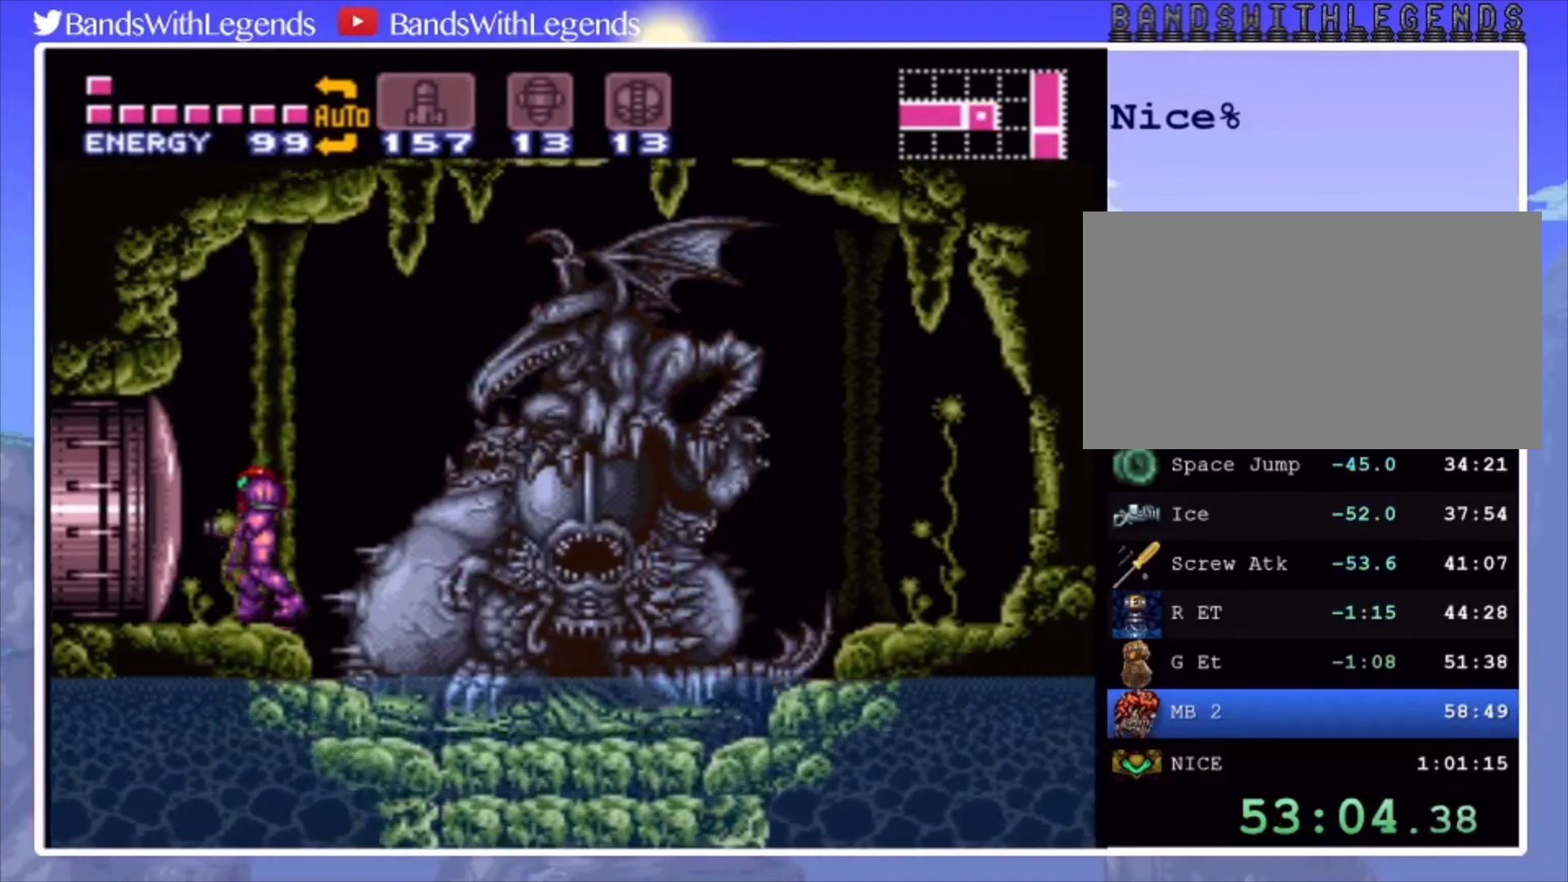
{"buttons": [], "events": []}
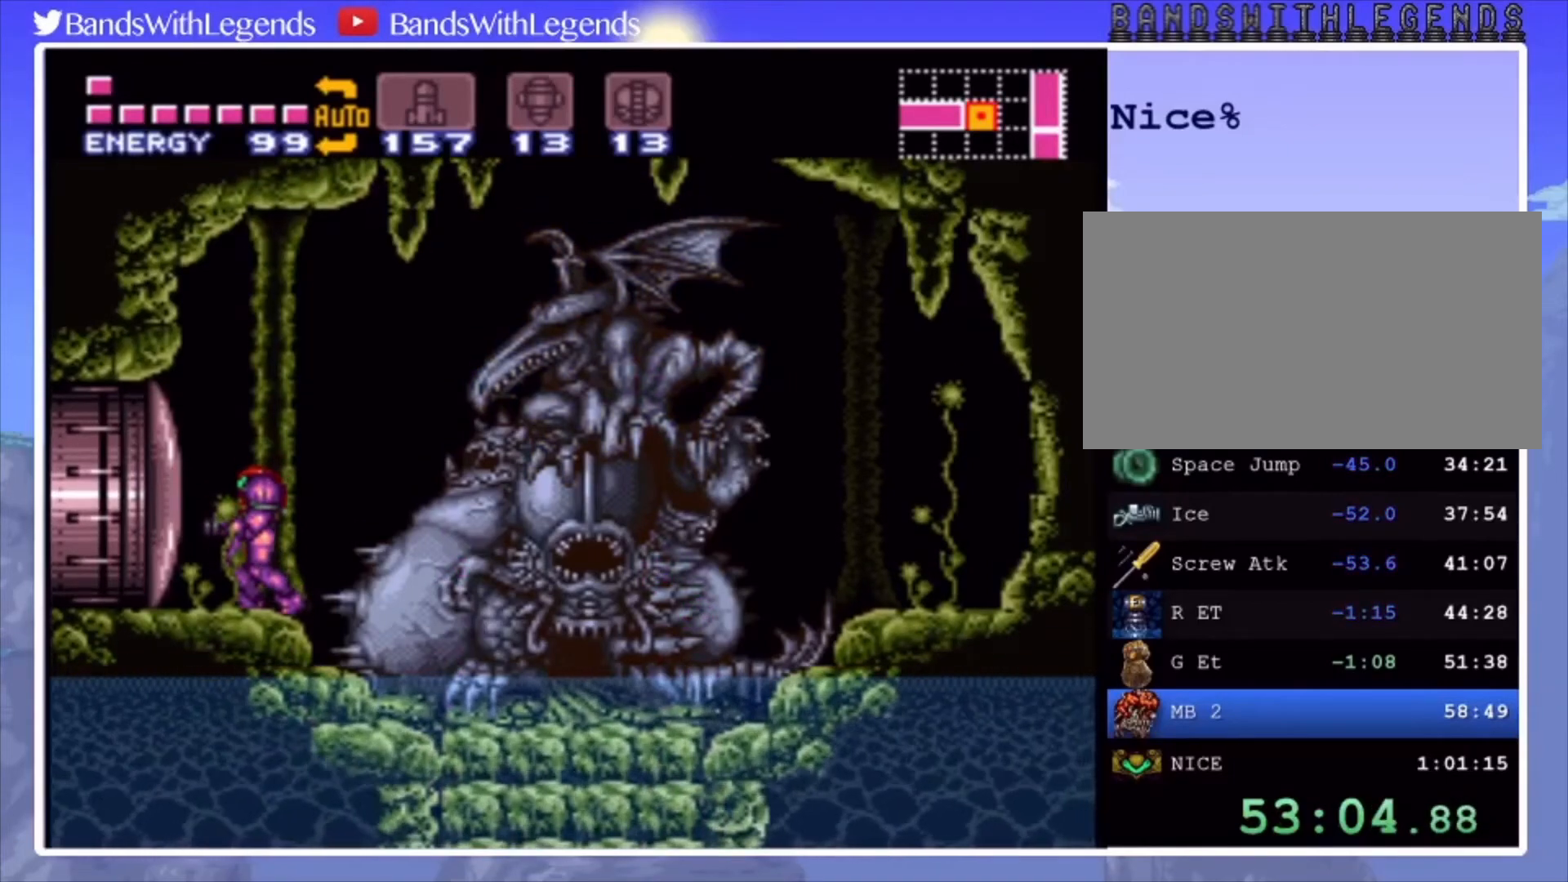
{"buttons": ["CIRCLE", "DPAD_LEFT"], "events": [[133, "DPAD_RIGHT", "down"], [233, "CIRCLE", "down"], [333, "CROSS", "down"], [400, "DPAD_RIGHT", "up"], [467, "CROSS", "up"], [467, "DPAD_LEFT", "down"]]}
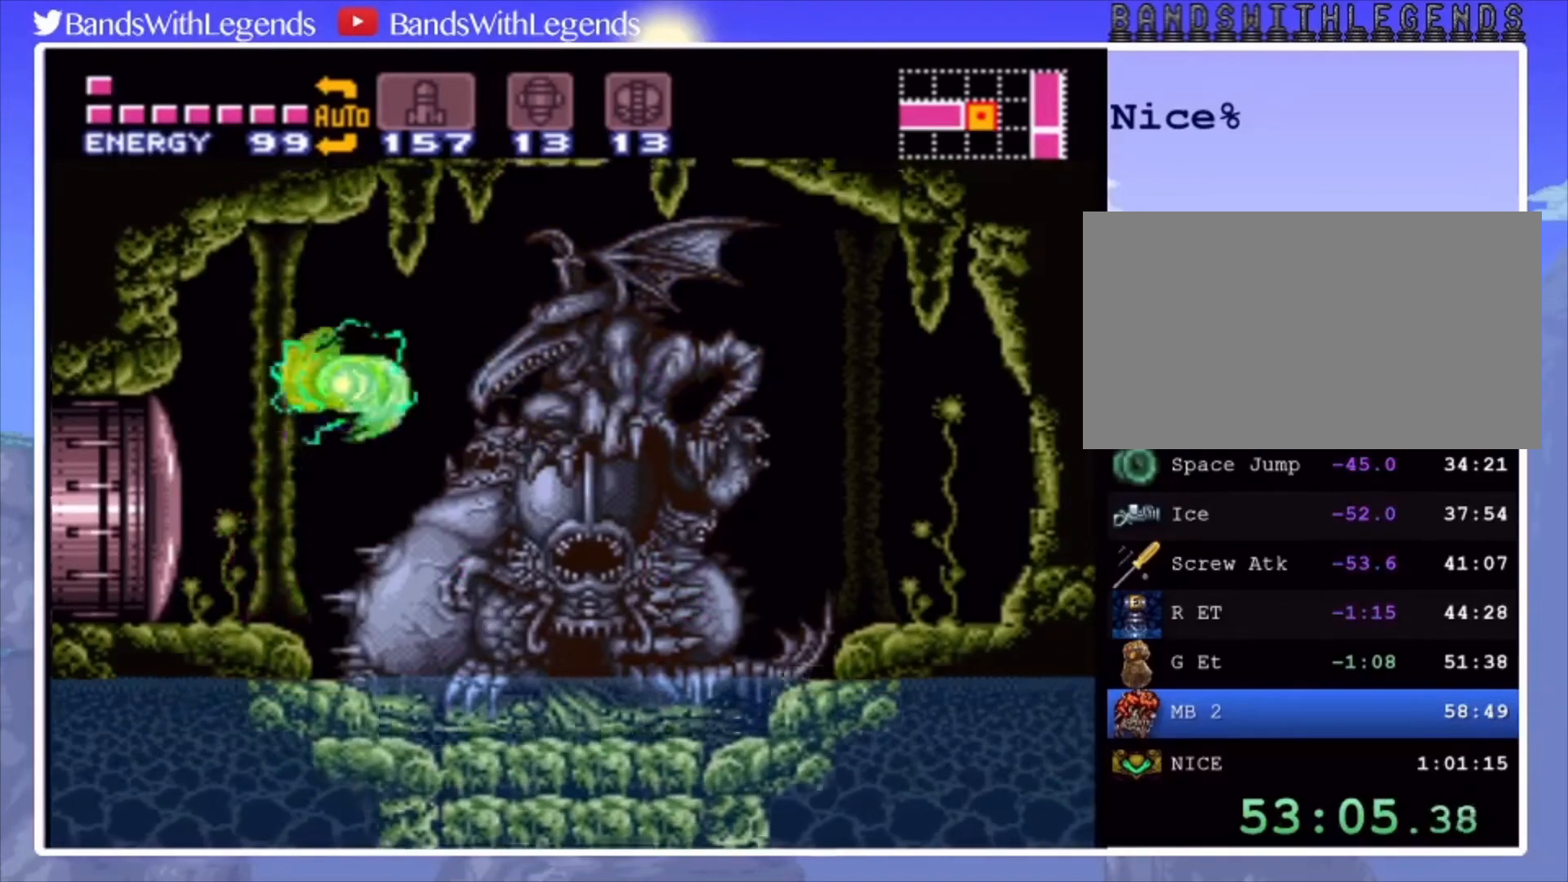
{"buttons": [], "events": [[33, "CIRCLE", "up"], [267, "DPAD_LEFT", "up"], [400, "DPAD_RIGHT", "down"], [433, "CROSS", "down"], [467, "DPAD_RIGHT", "up"], [500, "CROSS", "up"]]}
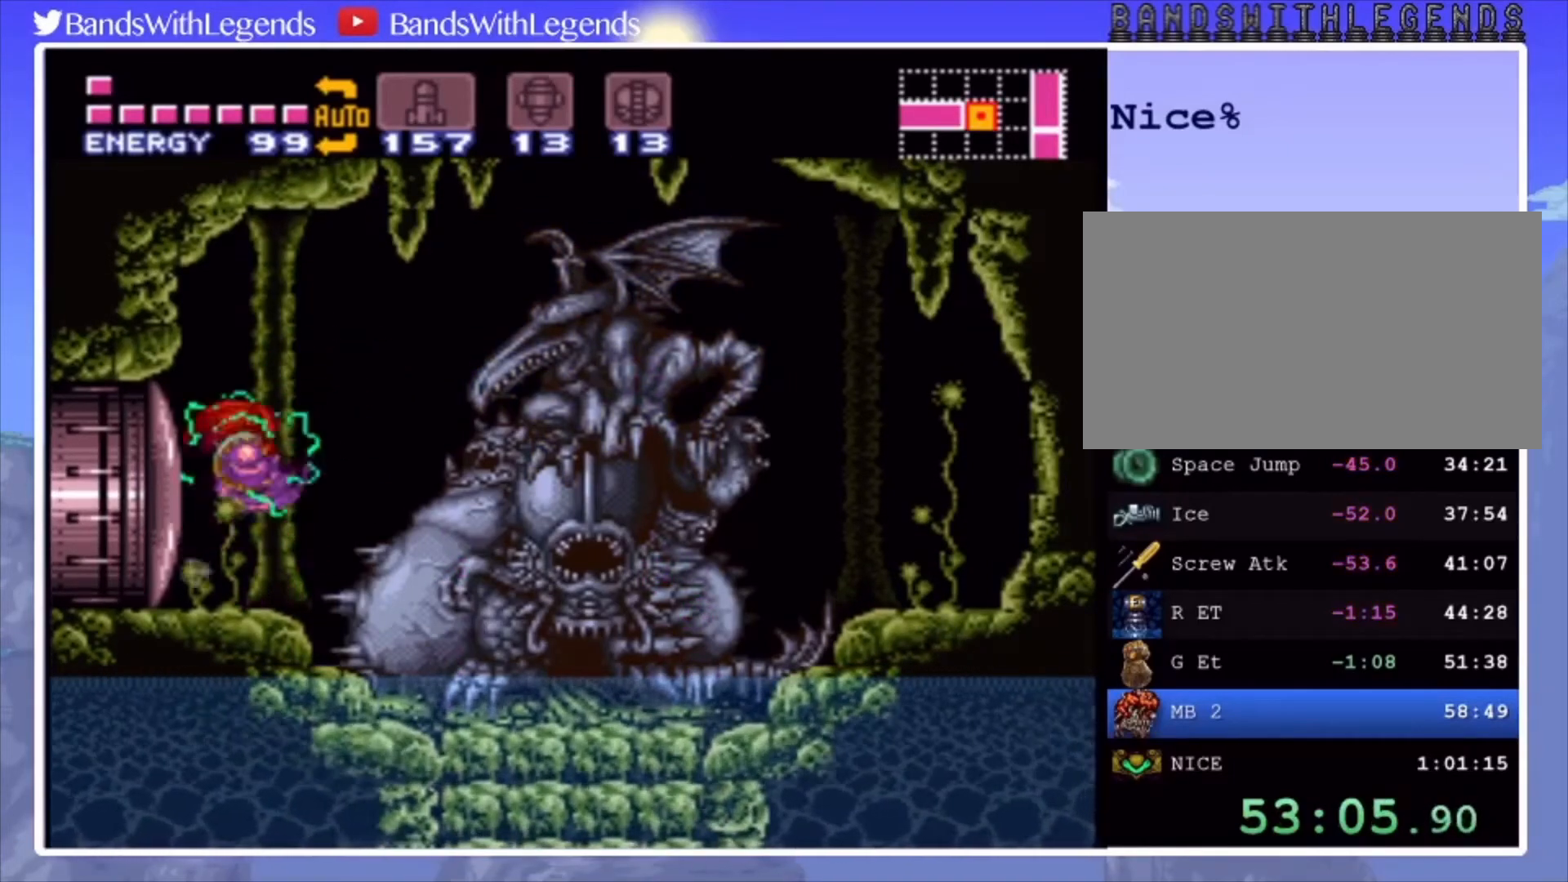
{"buttons": ["DPAD_LEFT"], "events": [[67, "DPAD_LEFT", "down"], [133, "DPAD_LEFT", "up"], [267, "DPAD_RIGHT", "down"], [300, "CROSS", "down"], [333, "DPAD_RIGHT", "up"], [400, "CROSS", "up"], [400, "DPAD_LEFT", "down"]]}
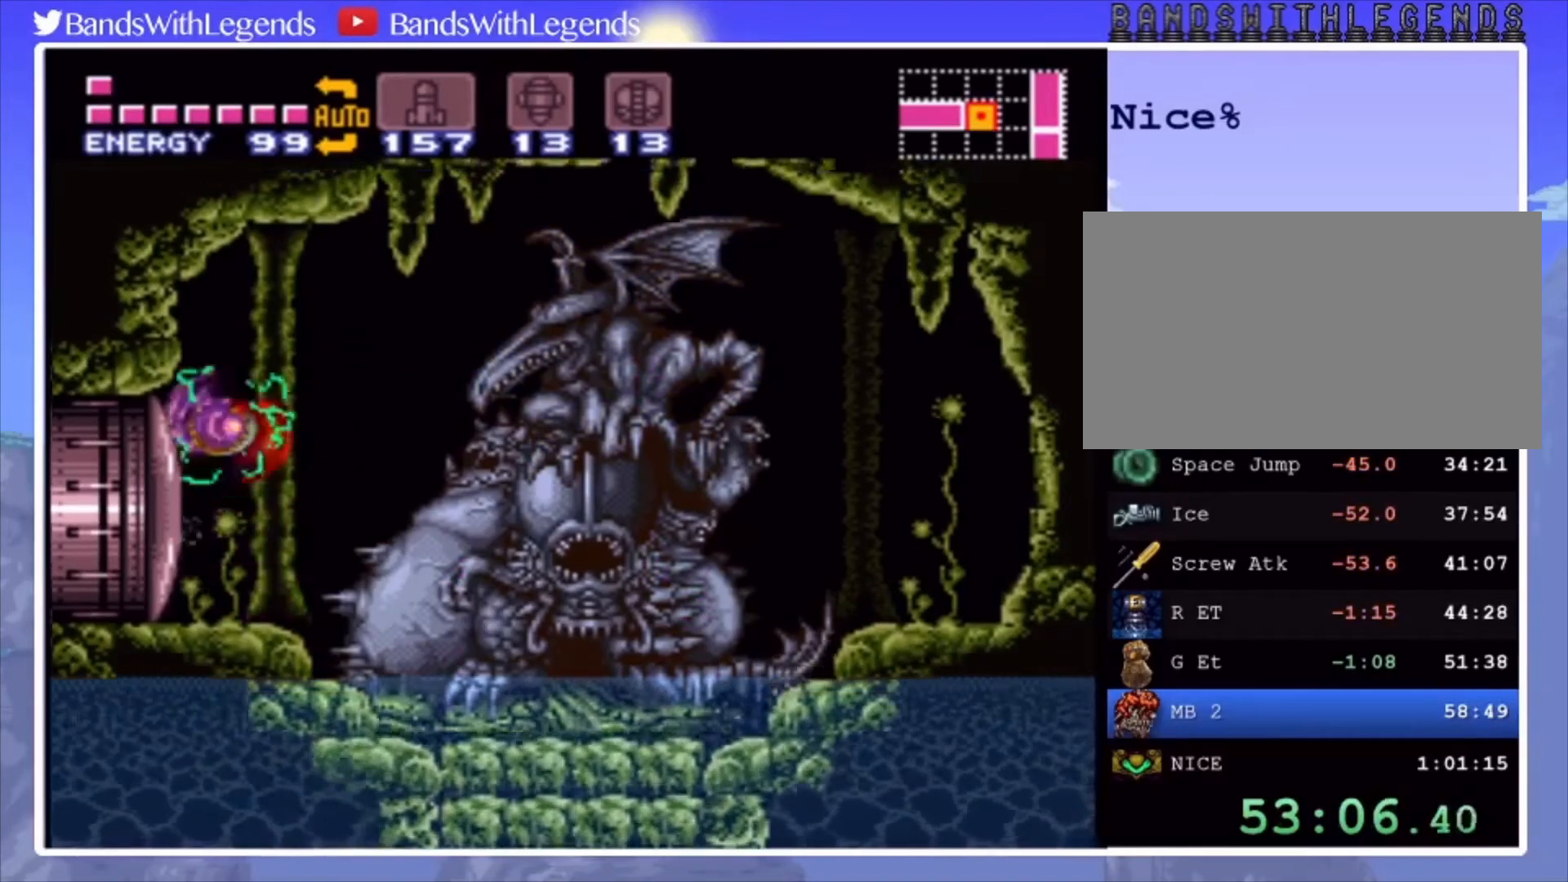
{"buttons": ["DPAD_RIGHT"], "events": [[33, "DPAD_LEFT", "up"], [100, "DPAD_RIGHT", "down"], [200, "CROSS", "down"], [200, "DPAD_RIGHT", "up"], [267, "CROSS", "up"], [267, "DPAD_LEFT", "down"], [333, "DPAD_LEFT", "up"], [433, "DPAD_RIGHT", "down"]]}
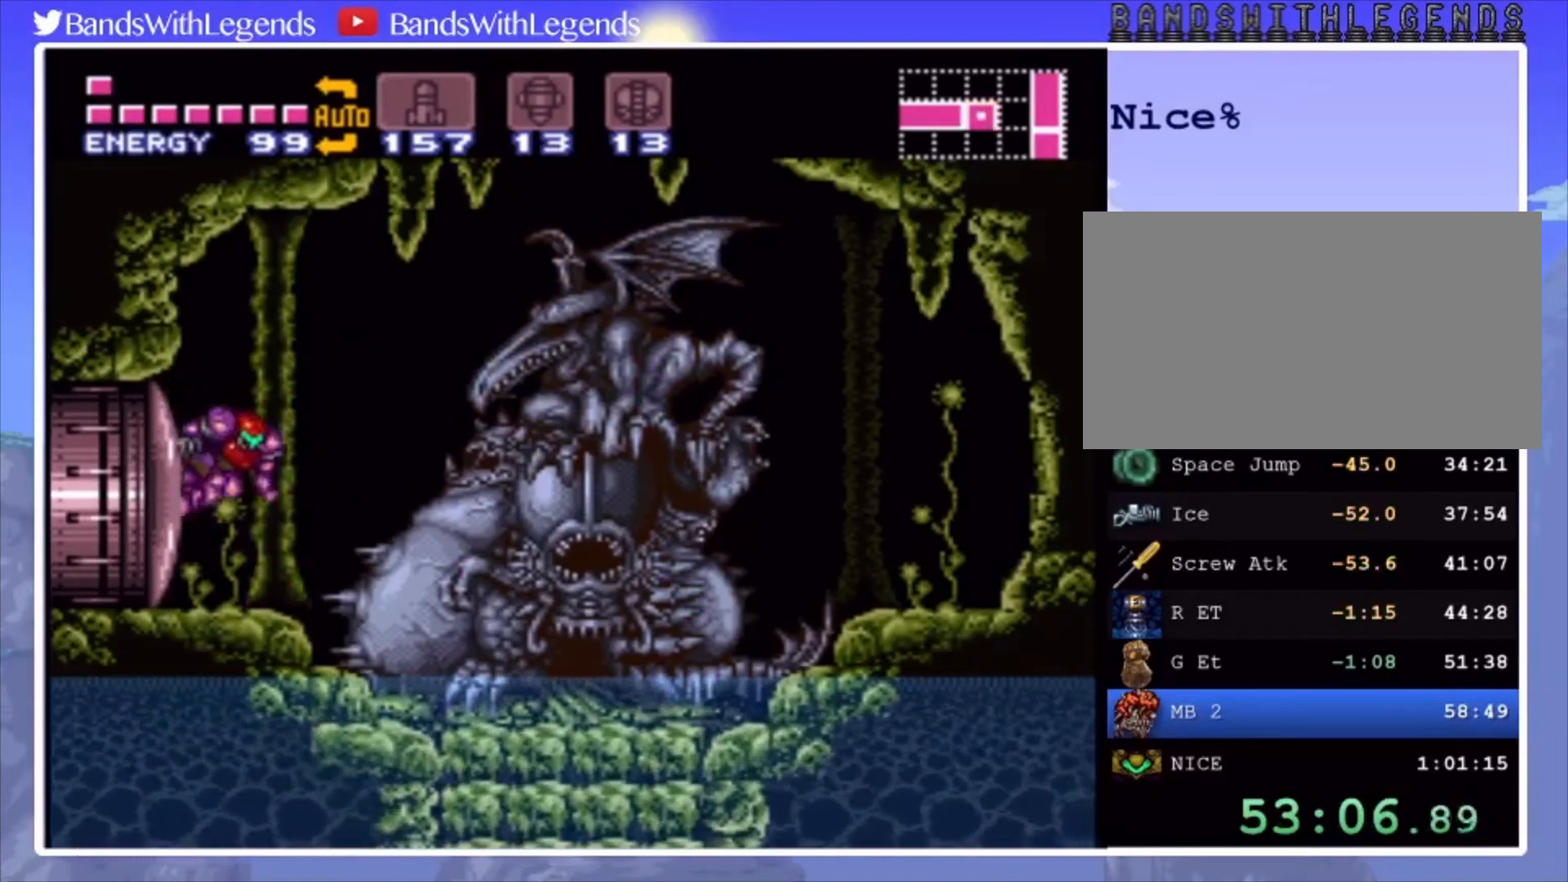
{"buttons": ["DPAD_LEFT"], "events": [[33, "CROSS", "down"], [33, "DPAD_RIGHT", "up"], [67, "CROSS", "up"], [100, "DPAD_LEFT", "down"], [200, "DPAD_LEFT", "up"], [300, "DPAD_RIGHT", "down"], [400, "CROSS", "down"], [400, "DPAD_RIGHT", "up"], [433, "CROSS", "up"], [467, "DPAD_LEFT", "down"]]}
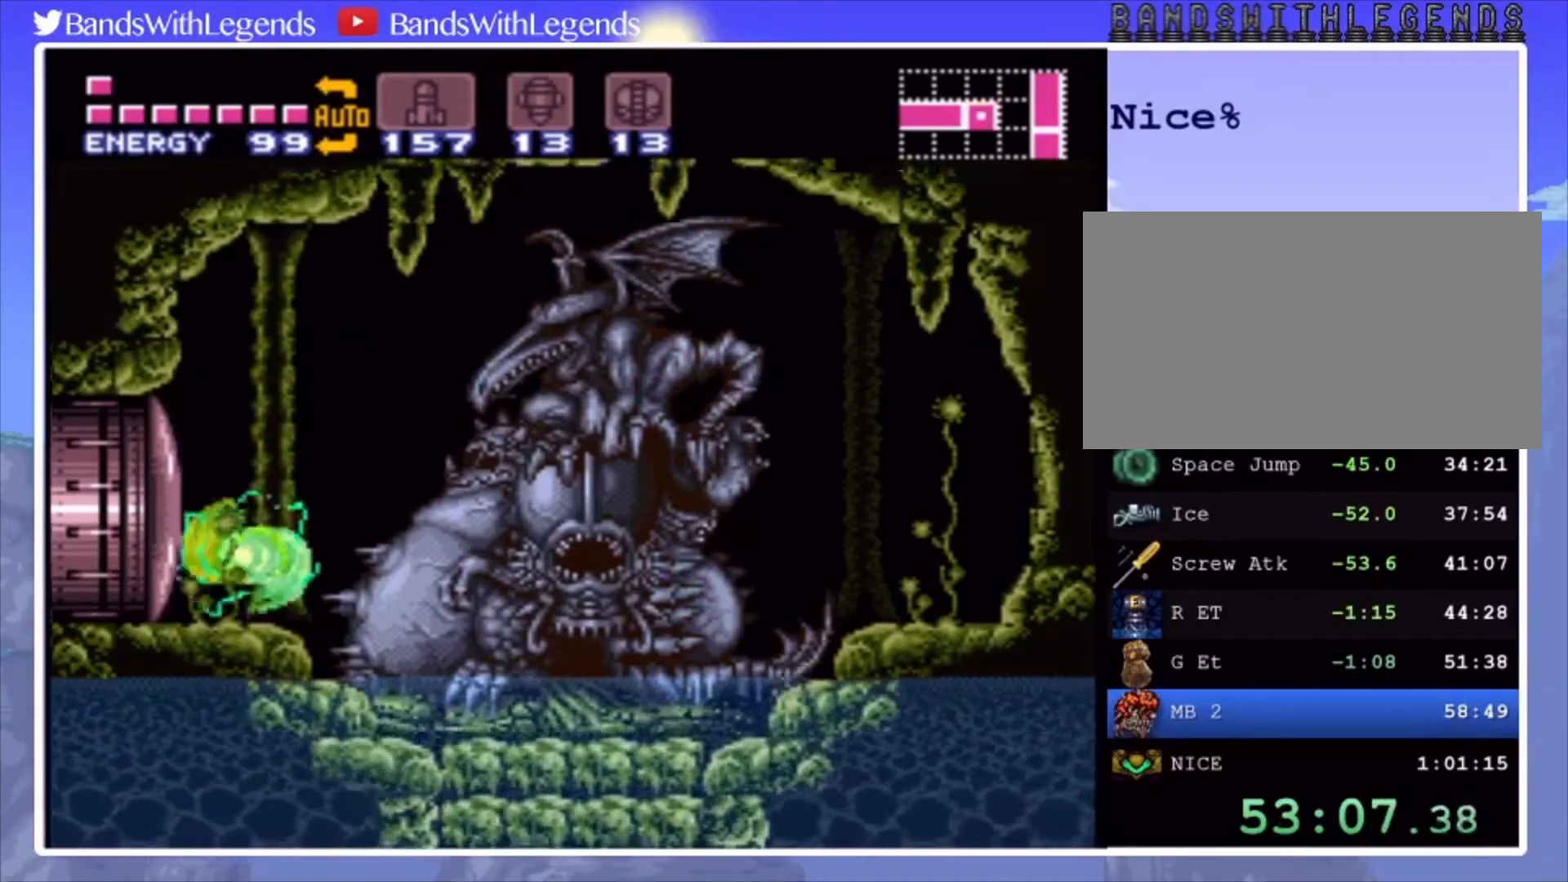
{"buttons": ["DPAD_LEFT"], "events": [[67, "DPAD_LEFT", "up"], [133, "DPAD_RIGHT", "down"], [333, "DPAD_RIGHT", "up"], [500, "DPAD_LEFT", "down"]]}
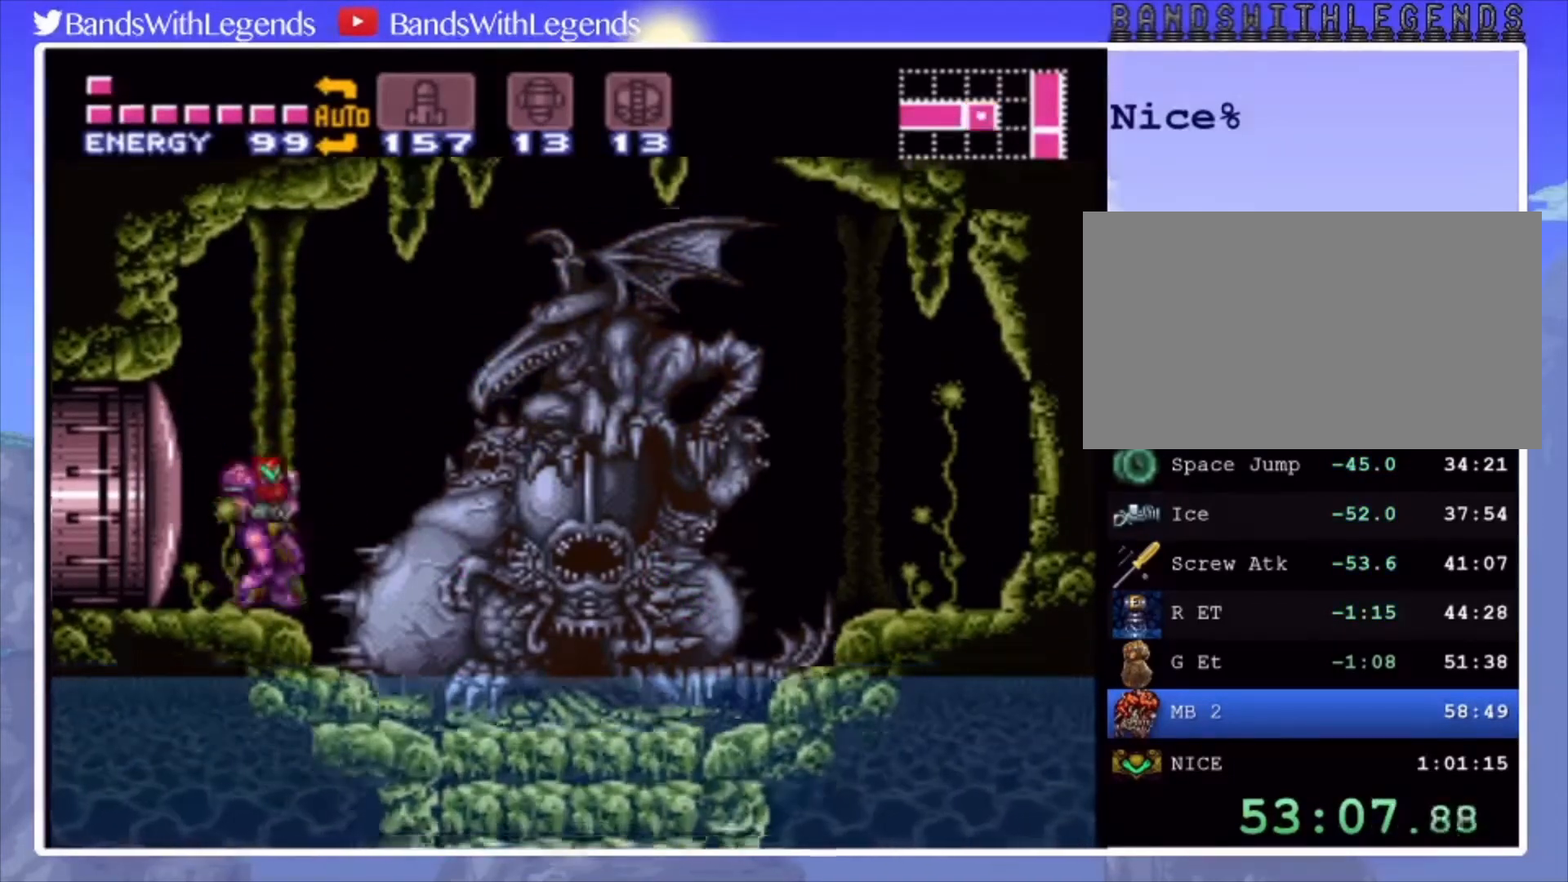
{"buttons": ["DPAD_DOWN"], "events": [[67, "DPAD_LEFT", "up"], [367, "CROSS", "down"], [400, "CROSS", "up"], [433, "DPAD_DOWN", "down"]]}
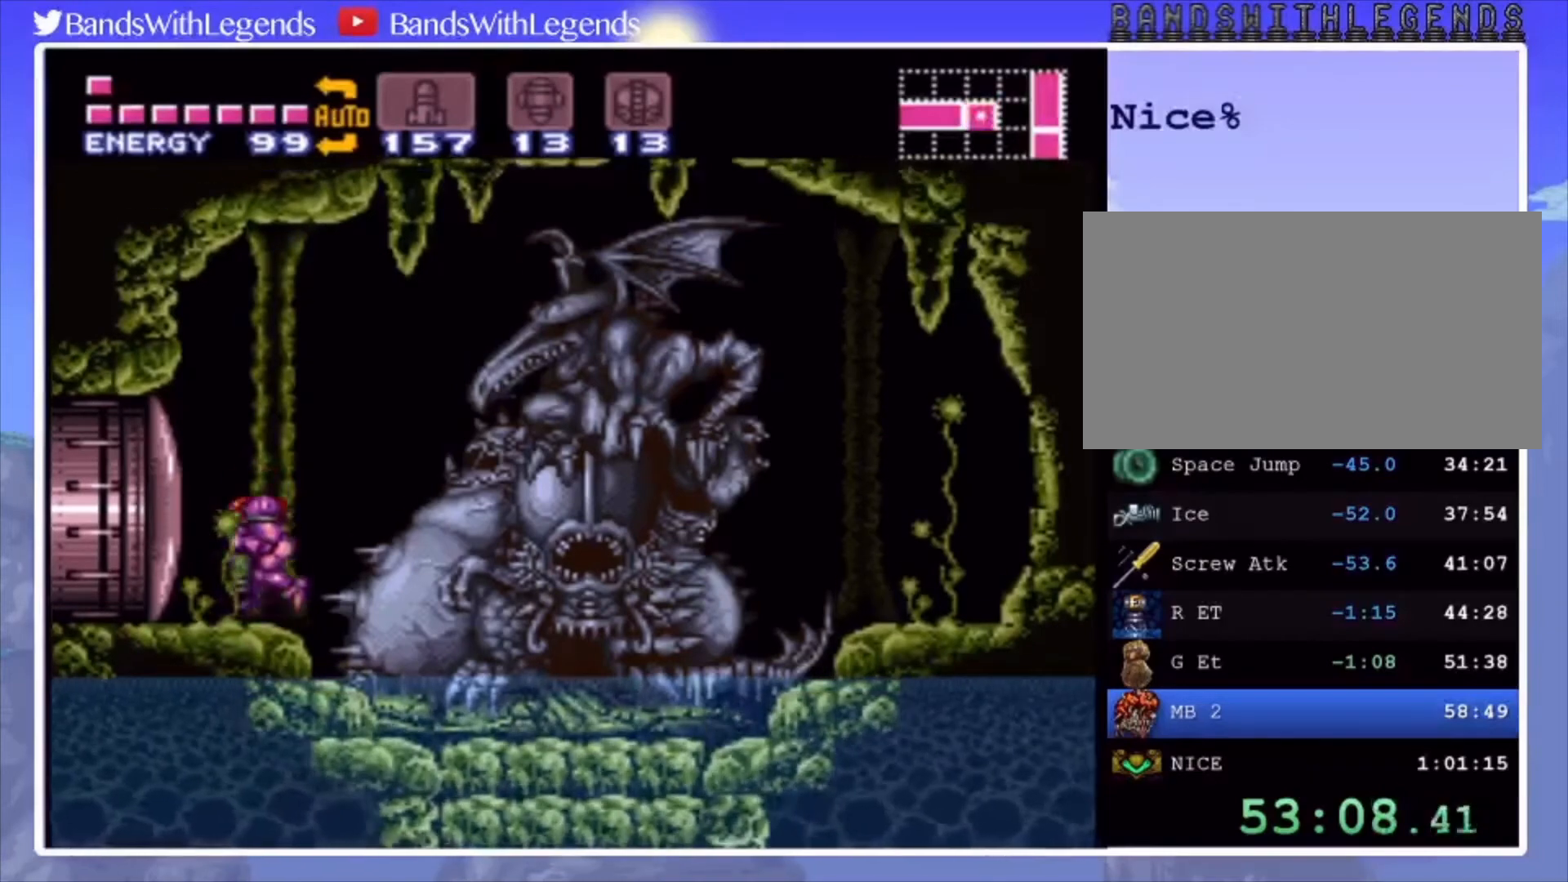
{"buttons": [], "events": [[33, "DPAD_DOWN", "up"], [100, "DPAD_DOWN", "down"], [167, "DPAD_DOWN", "up"], [267, "DPAD_UP", "down"], [400, "DPAD_UP", "up"]]}
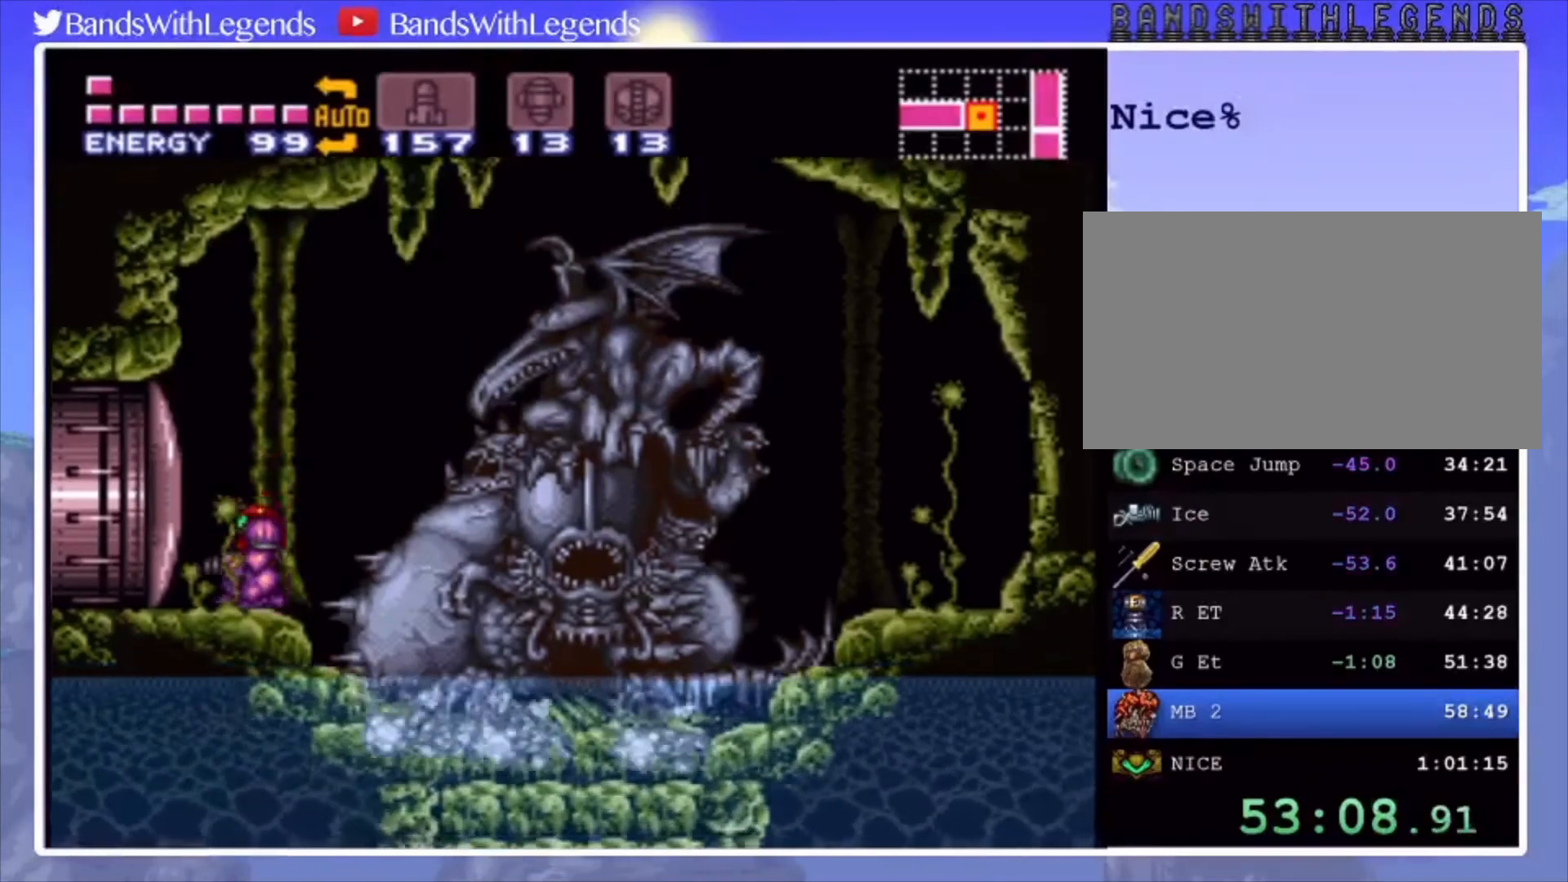
{"buttons": [], "events": [[133, "DPAD_RIGHT", "down"], [333, "DPAD_RIGHT", "up"]]}
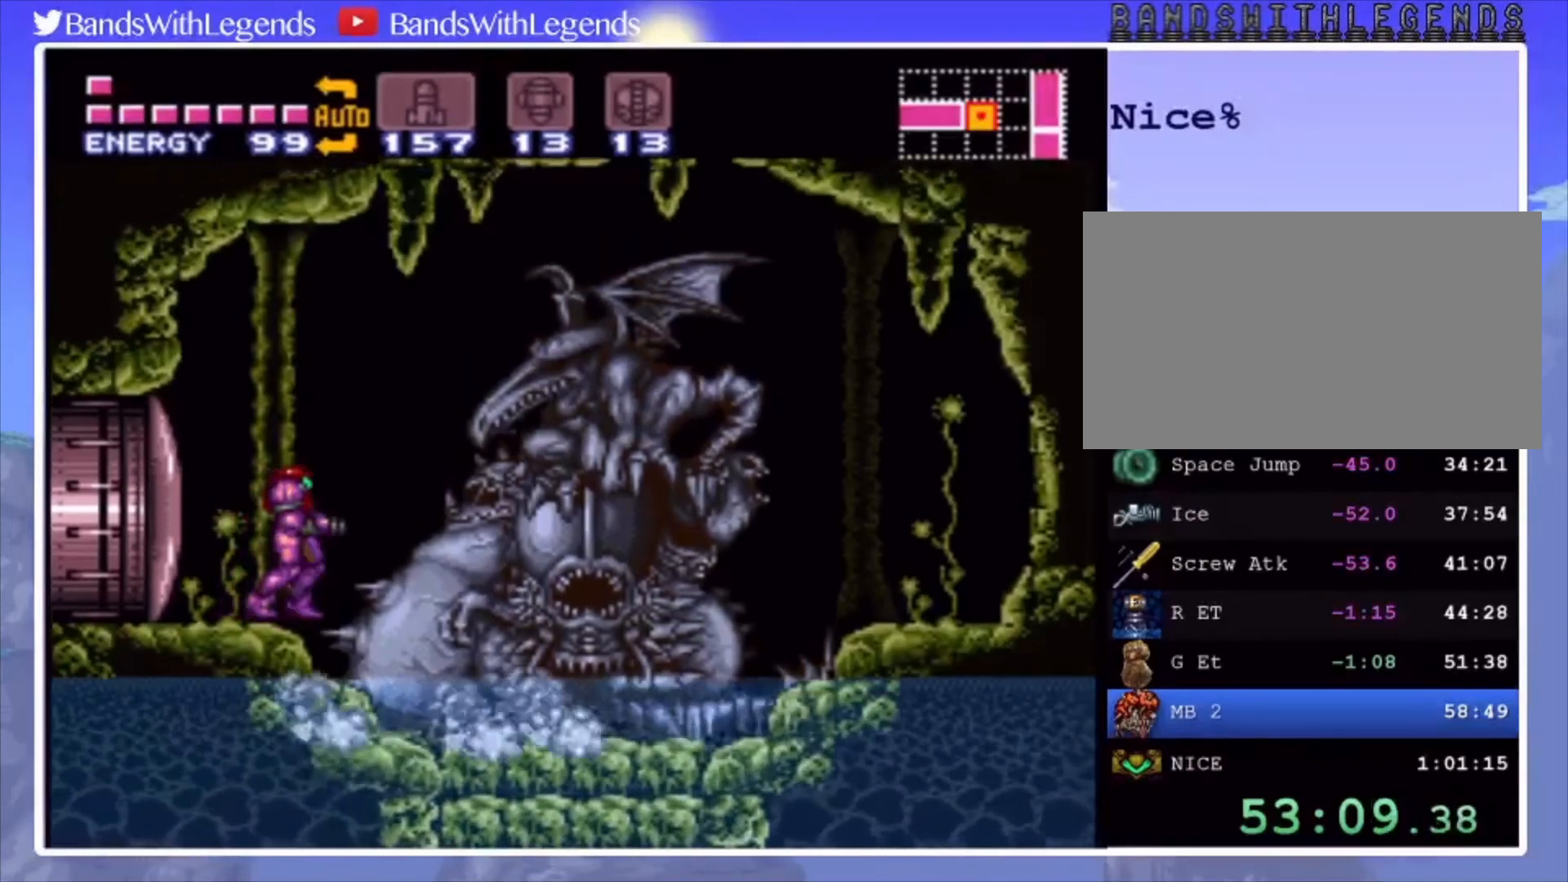
{"buttons": [], "events": []}
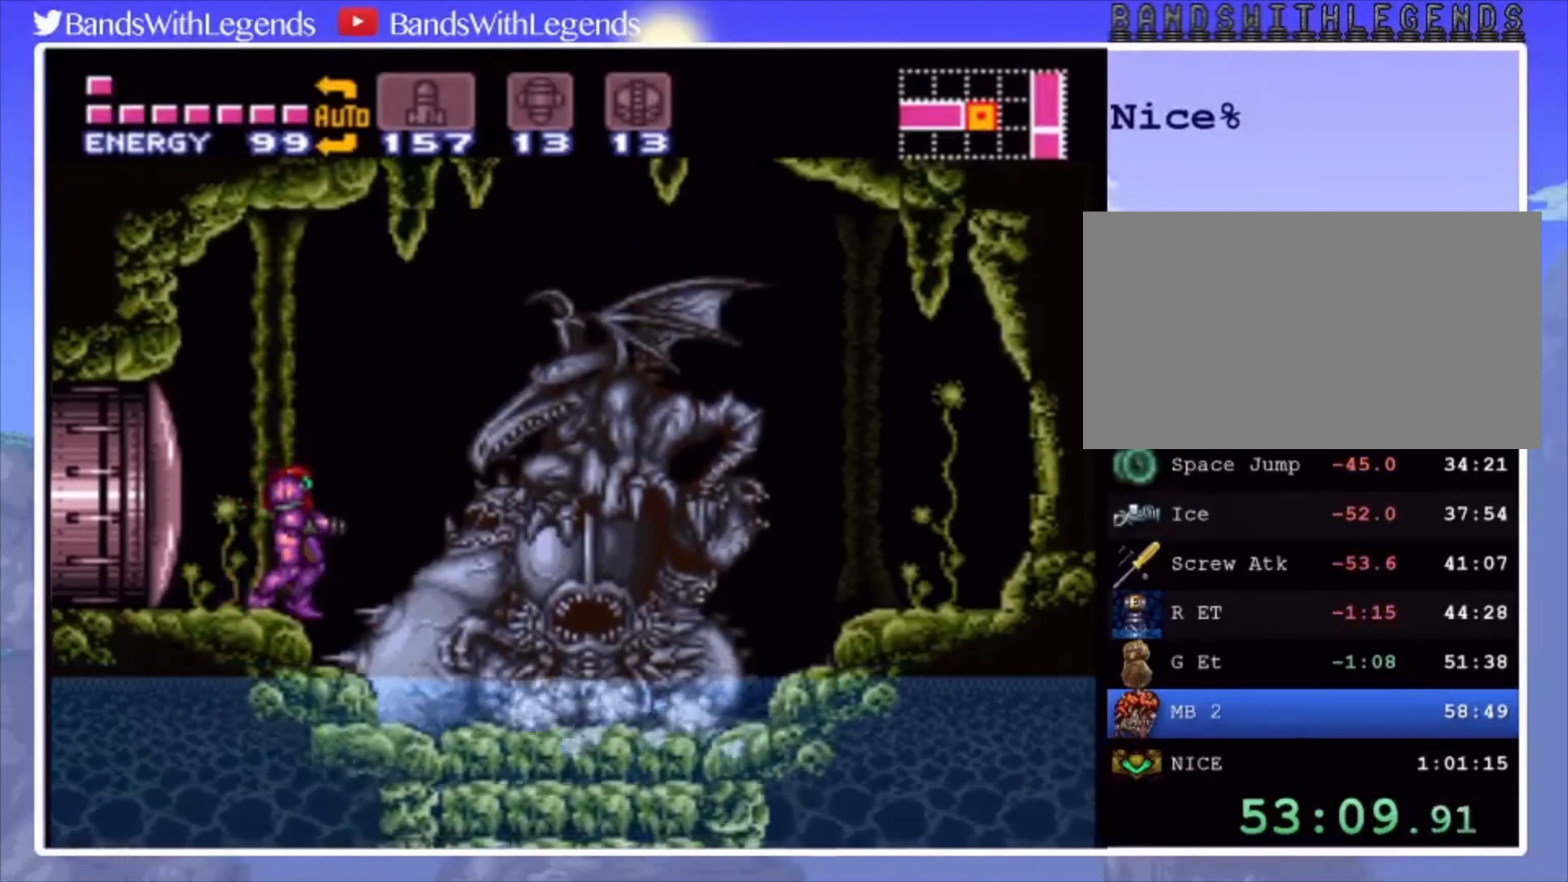
{"buttons": ["CROSS", "DPAD_LEFT"], "events": [[133, "CROSS", "down"], [133, "DPAD_RIGHT", "down"], [267, "DPAD_RIGHT", "up"], [367, "DPAD_LEFT", "down"]]}
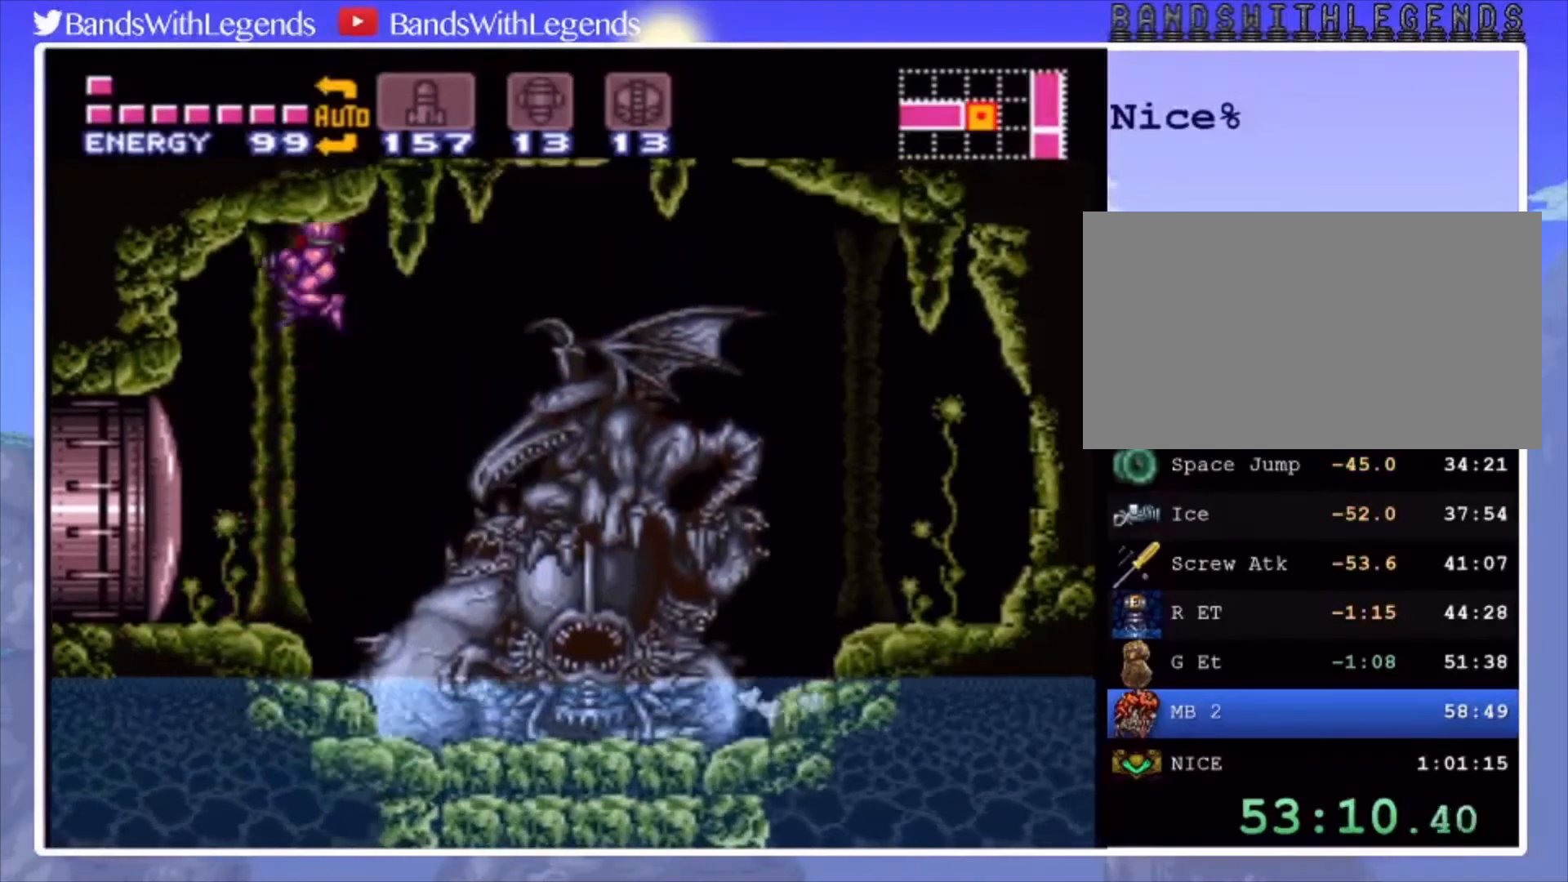
{"buttons": ["CROSS", "DPAD_DOWN"], "events": [[67, "DPAD_LEFT", "up"], [200, "DPAD_DOWN", "down"], [267, "DPAD_DOWN", "up"], [467, "DPAD_DOWN", "down"]]}
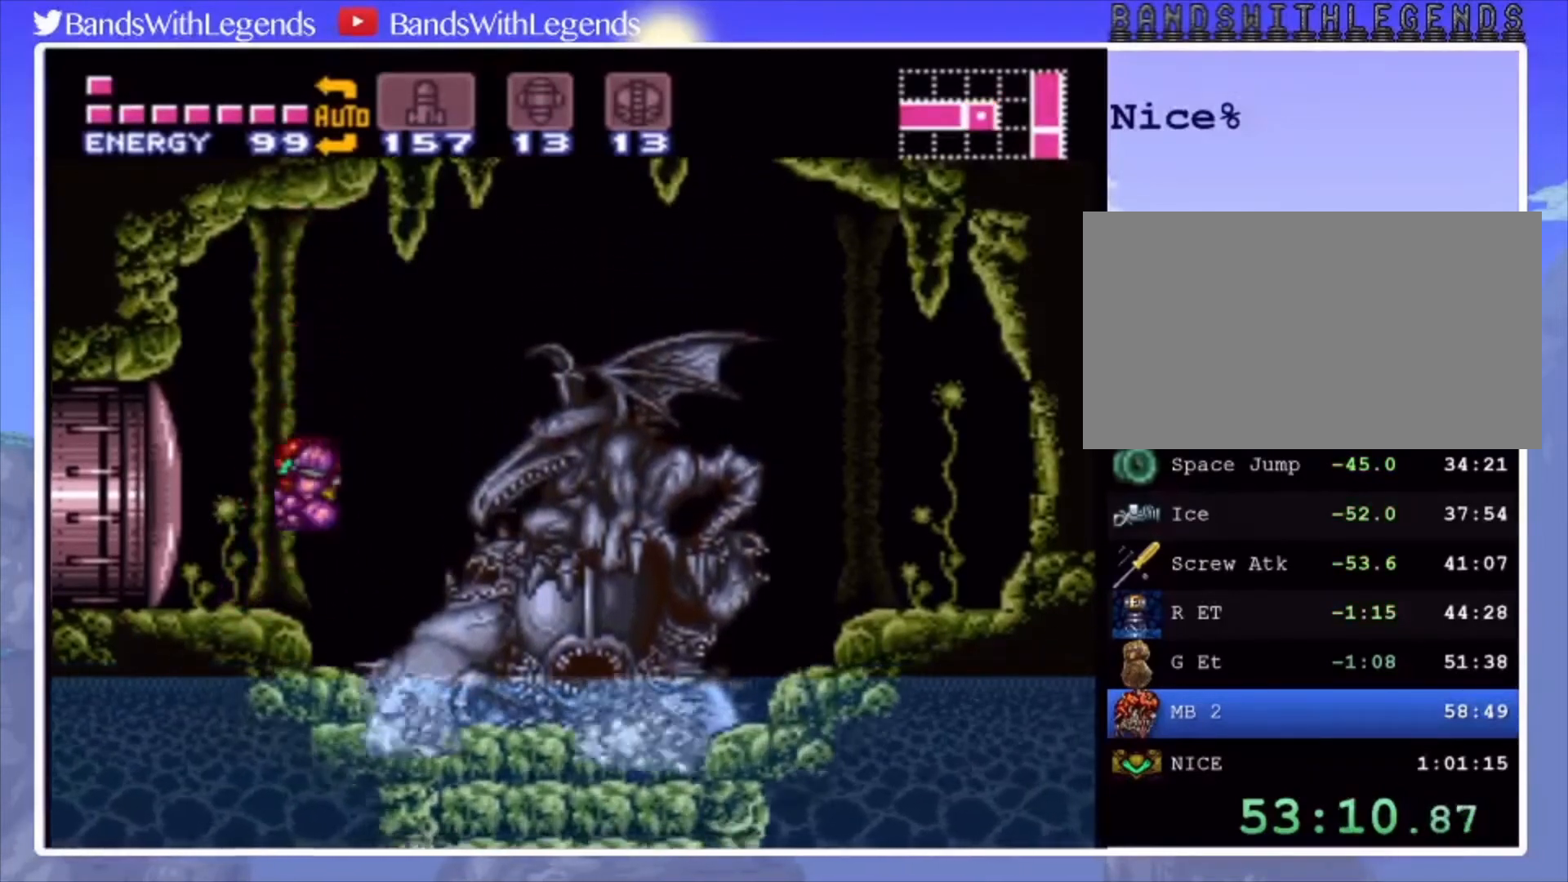
{"buttons": ["DPAD_UP"], "events": [[100, "DPAD_DOWN", "up"], [233, "DPAD_UP", "down"], [267, "CROSS", "up"], [367, "DPAD_UP", "up"], [433, "DPAD_UP", "down"]]}
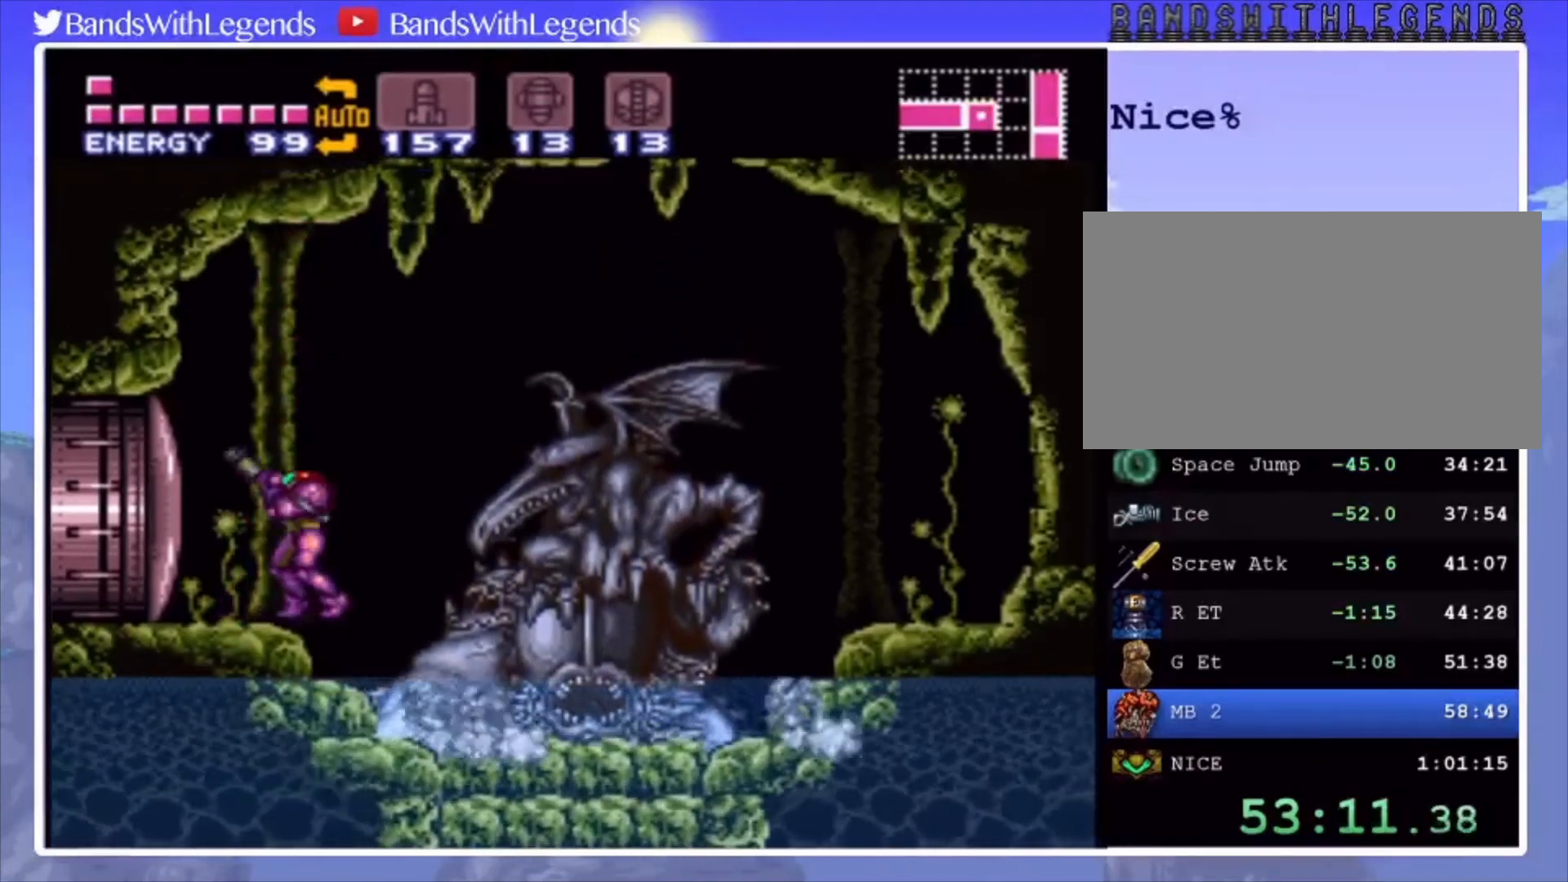
{"buttons": ["DPAD_DOWN"], "events": [[67, "CROSS", "down"], [67, "DPAD_UP", "up"], [267, "CROSS", "up"], [300, "DPAD_DOWN", "down"], [400, "DPAD_DOWN", "up"], [433, "DPAD_DOWN", "down"]]}
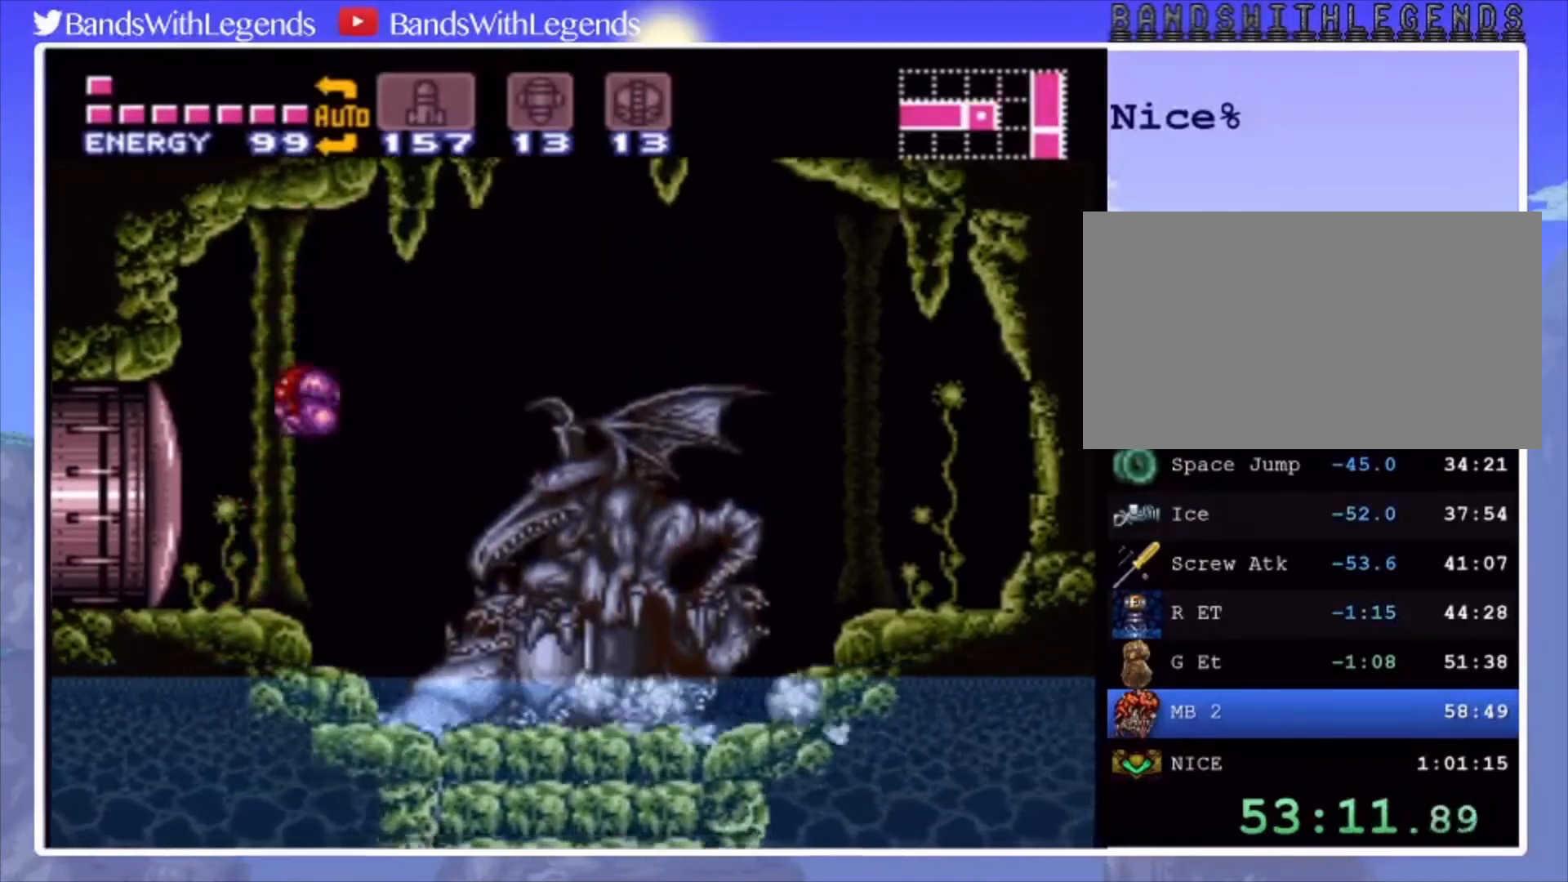
{"buttons": ["CROSS"], "events": [[67, "DPAD_DOWN", "up"], [200, "DPAD_UP", "down"], [267, "DPAD_UP", "up"], [333, "DPAD_UP", "down"], [433, "DPAD_UP", "up"], [467, "CROSS", "down"]]}
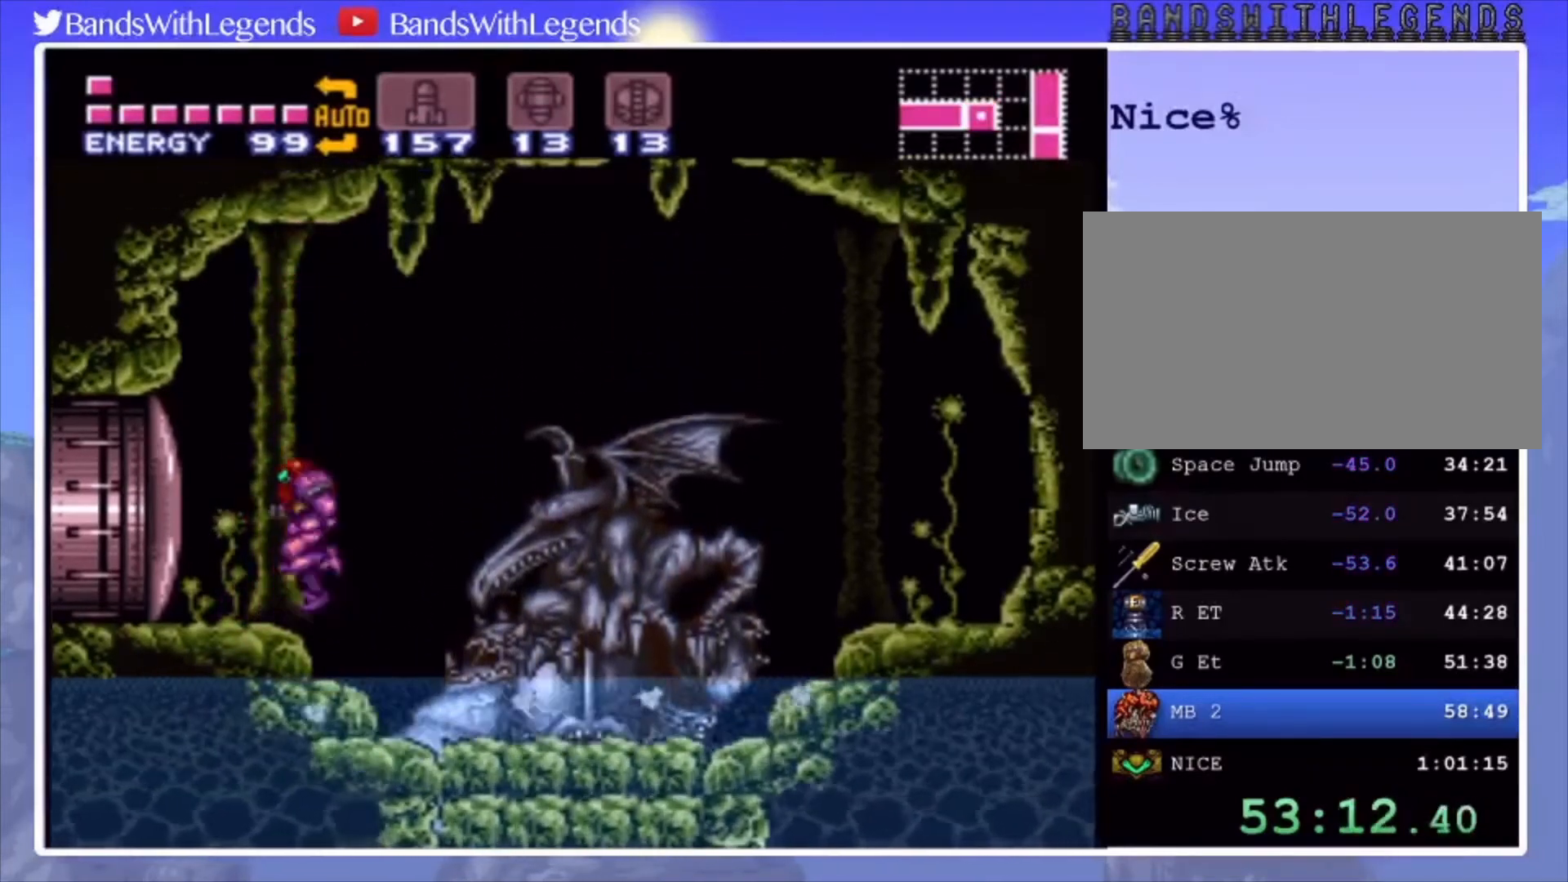
{"buttons": ["CROSS"], "events": [[100, "DPAD_DOWN", "down"], [167, "DPAD_DOWN", "up"], [200, "DPAD_DOWN", "down"], [300, "DPAD_DOWN", "up"], [433, "DPAD_UP", "down"], [500, "DPAD_UP", "up"]]}
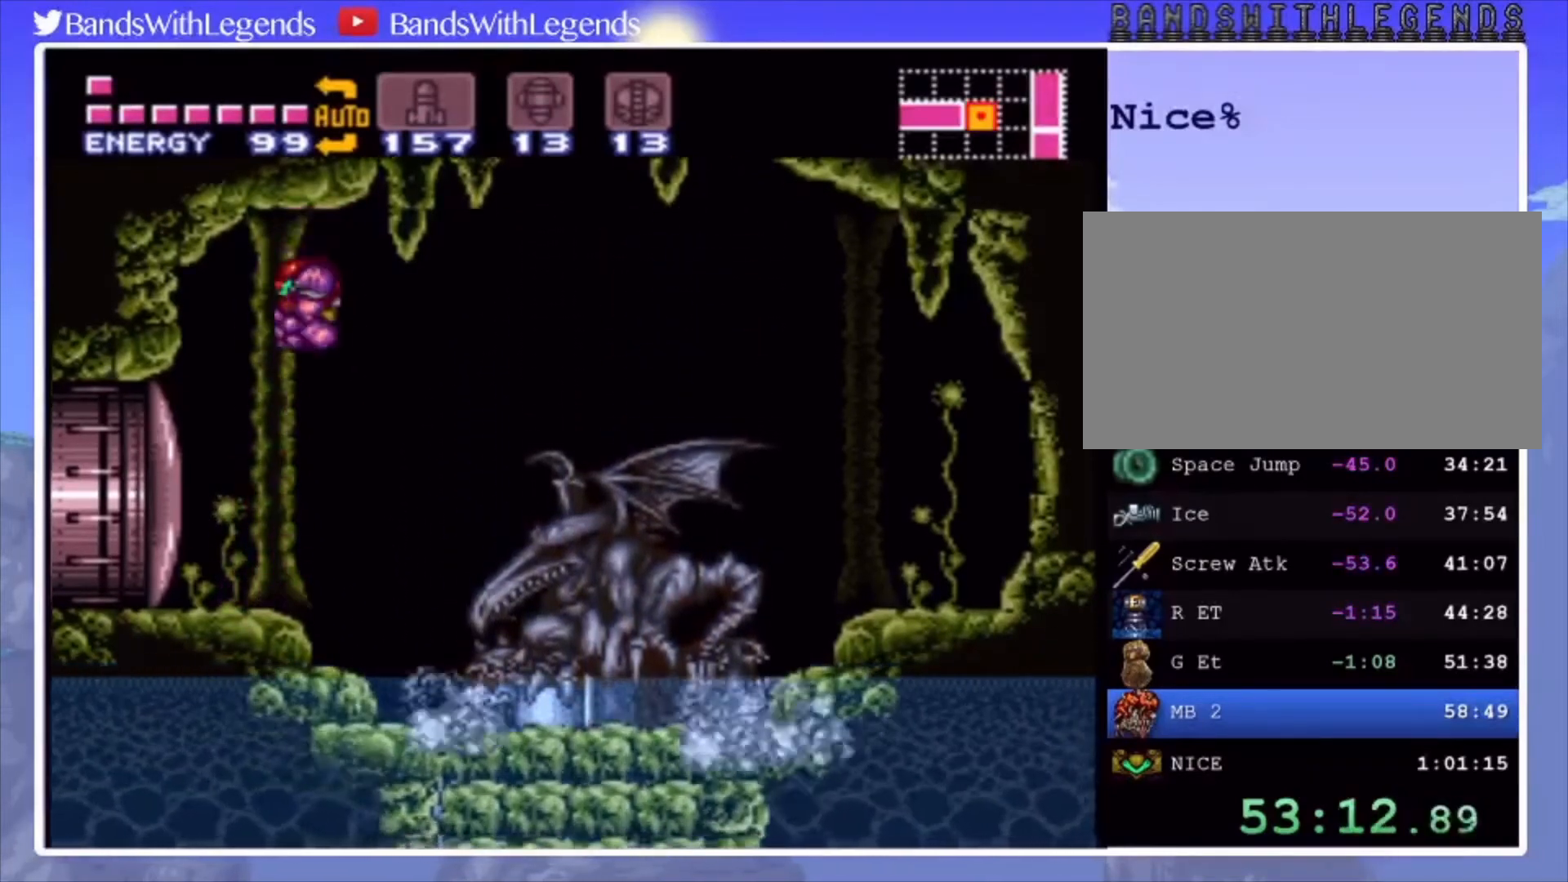
{"buttons": [], "events": [[100, "DPAD_UP", "down"], [200, "DPAD_UP", "up"], [367, "CROSS", "up"], [400, "DPAD_LEFT", "down"], [500, "DPAD_LEFT", "up"]]}
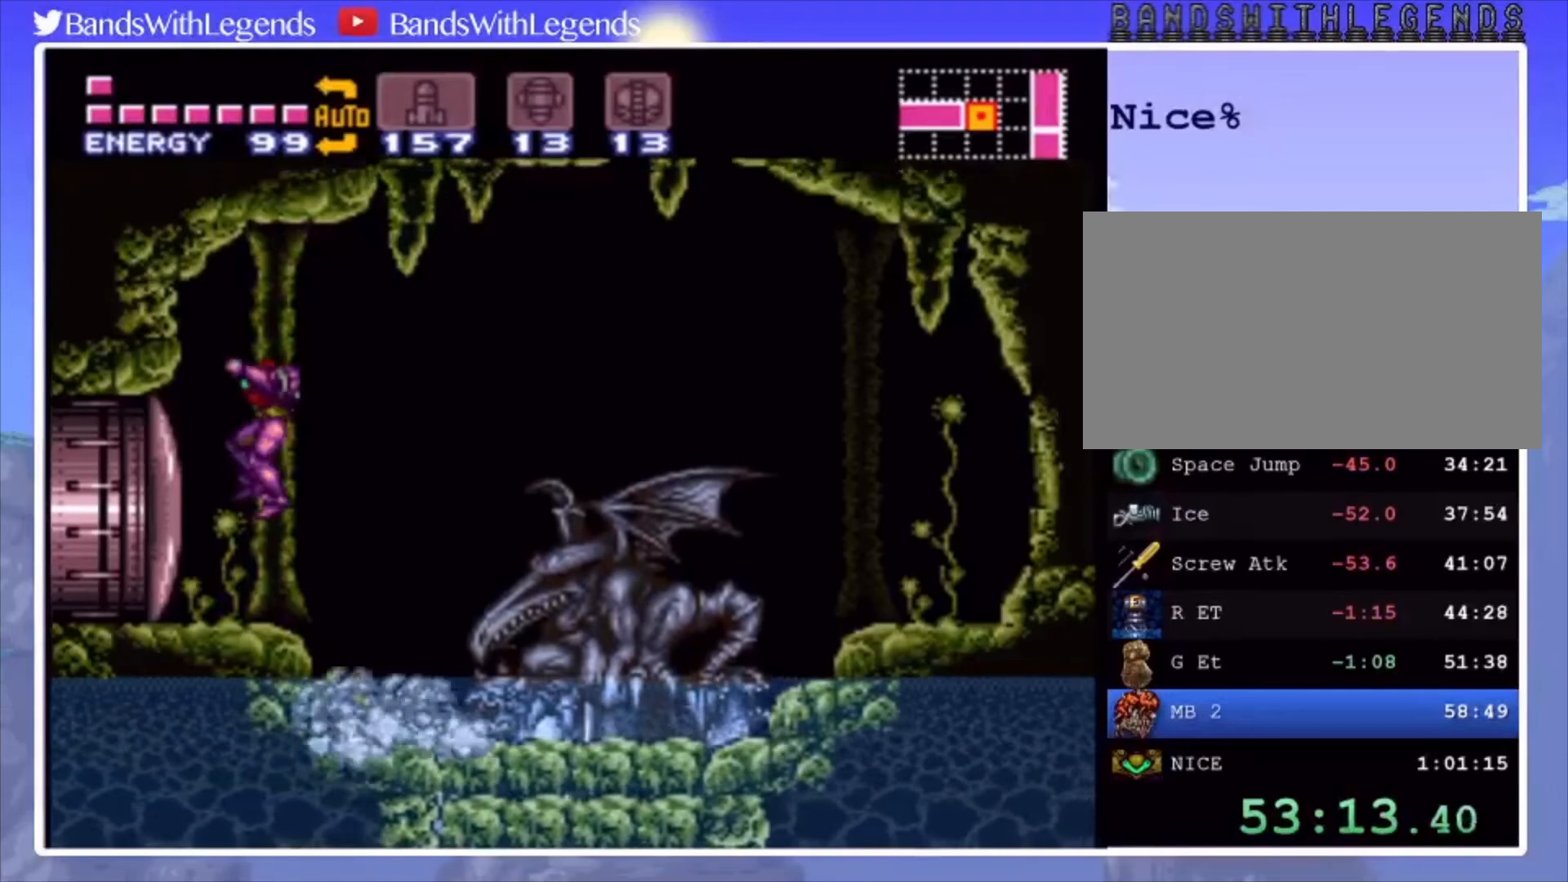
{"buttons": ["CROSS"], "events": [[200, "CROSS", "down"], [267, "DPAD_DOWN", "down"], [367, "DPAD_DOWN", "up"], [400, "DPAD_DOWN", "down"], [500, "DPAD_DOWN", "up"]]}